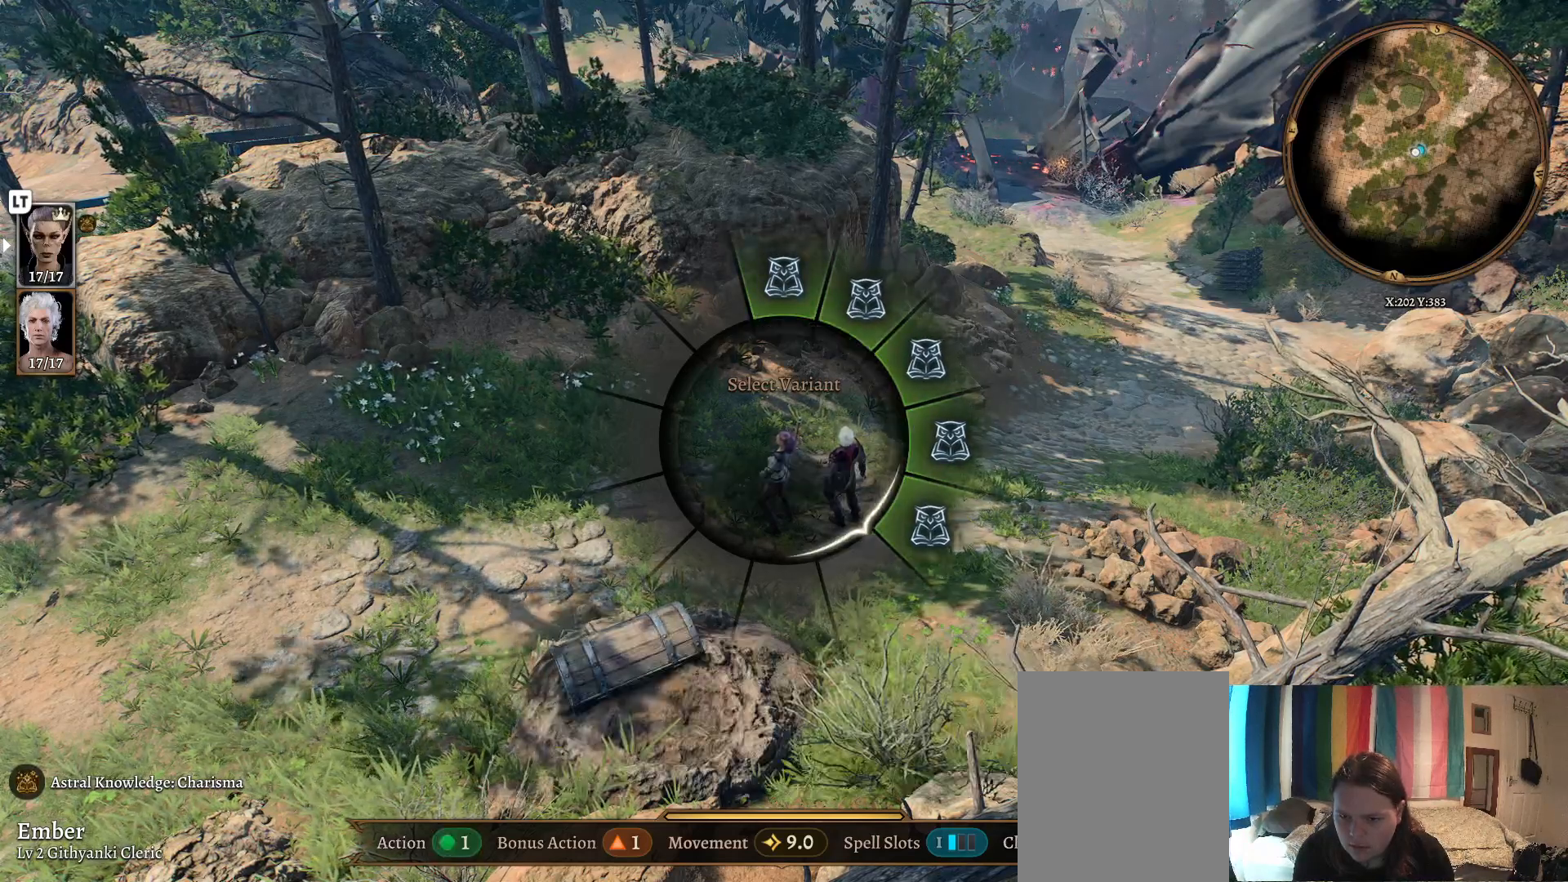
Gameplay with a controller (Xbox layout); each line is a JSON object with the inputs held at the frame after it. "events" lists button and stick changes between this image and that frame as [ms after this image, input, new state], when the widget could be followed in between.
{"buttons": [], "left_stick": "down-right", "right_stick": "center", "events": []}
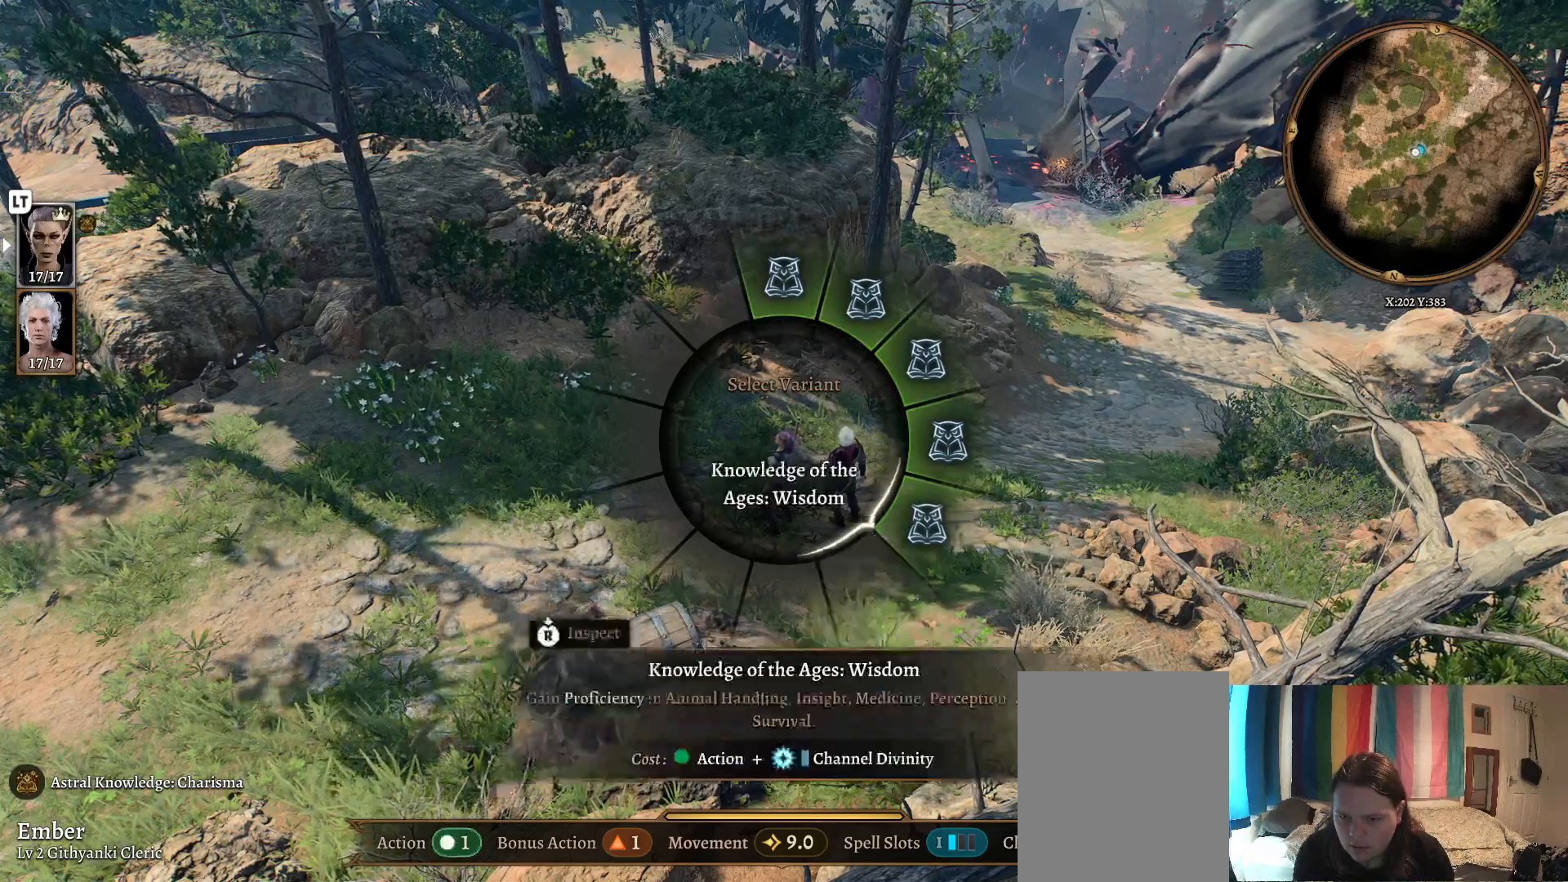
{"buttons": [], "left_stick": "right", "right_stick": "center", "events": [[350, "left_stick", "right"]]}
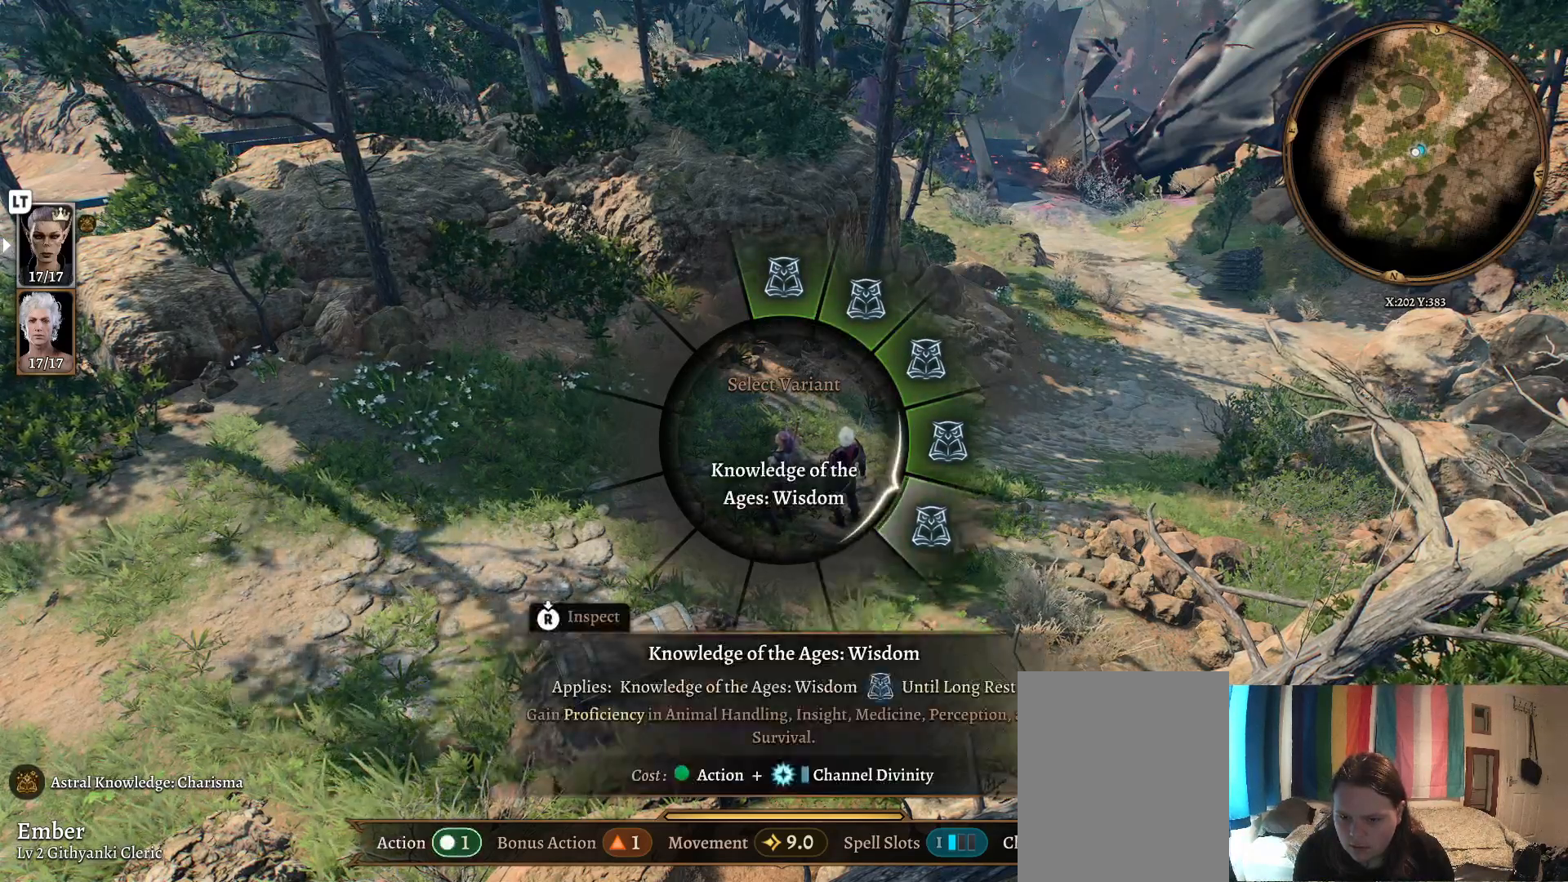
{"buttons": [], "left_stick": "right", "right_stick": "center", "events": []}
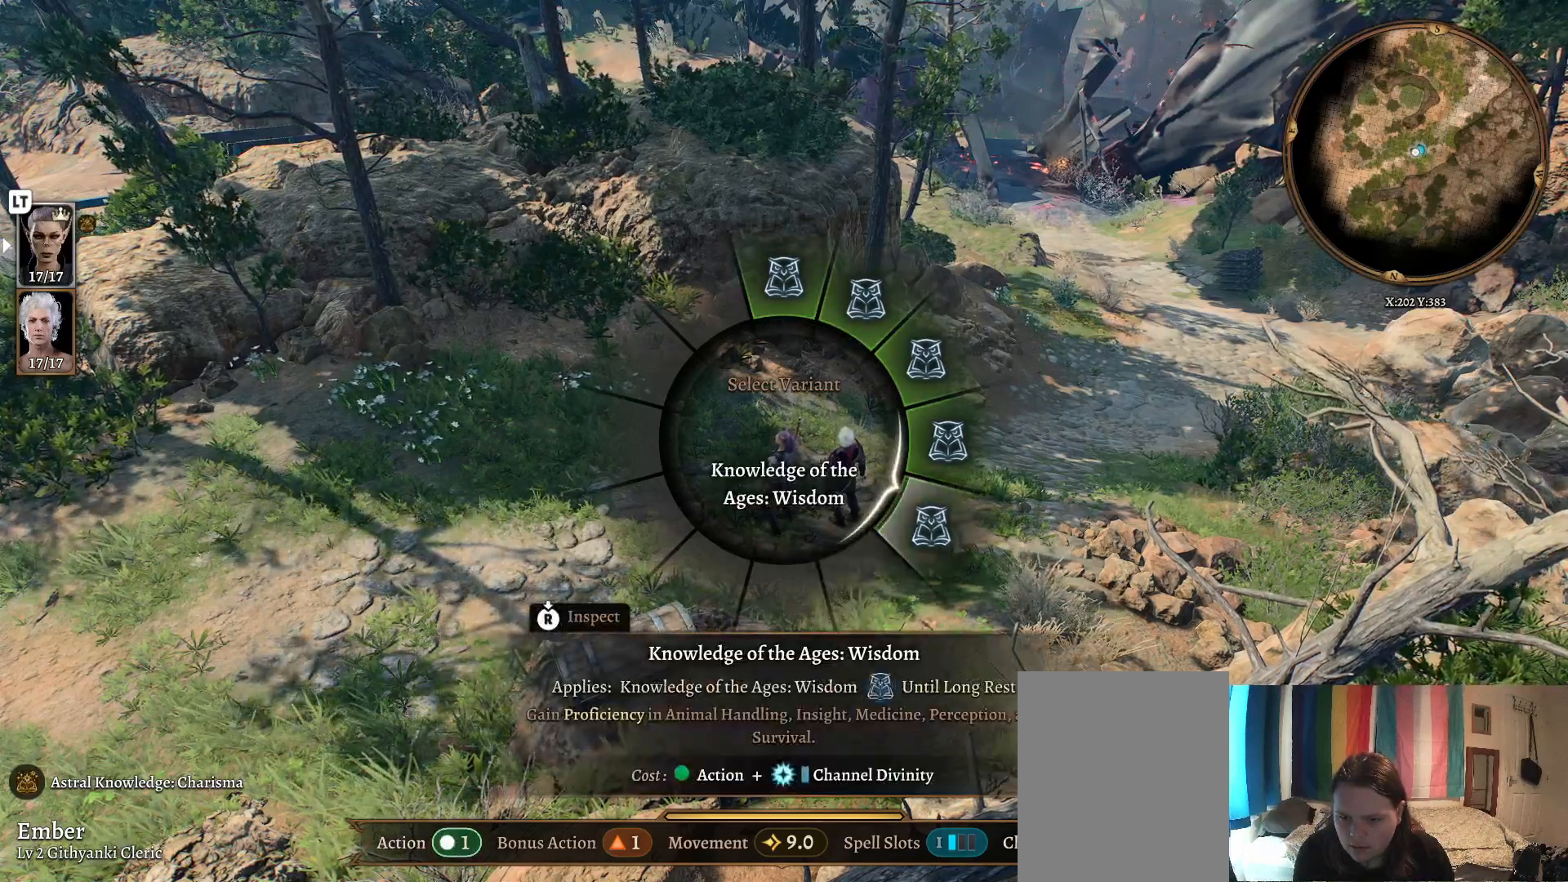
{"buttons": [], "left_stick": "right", "right_stick": "center", "events": []}
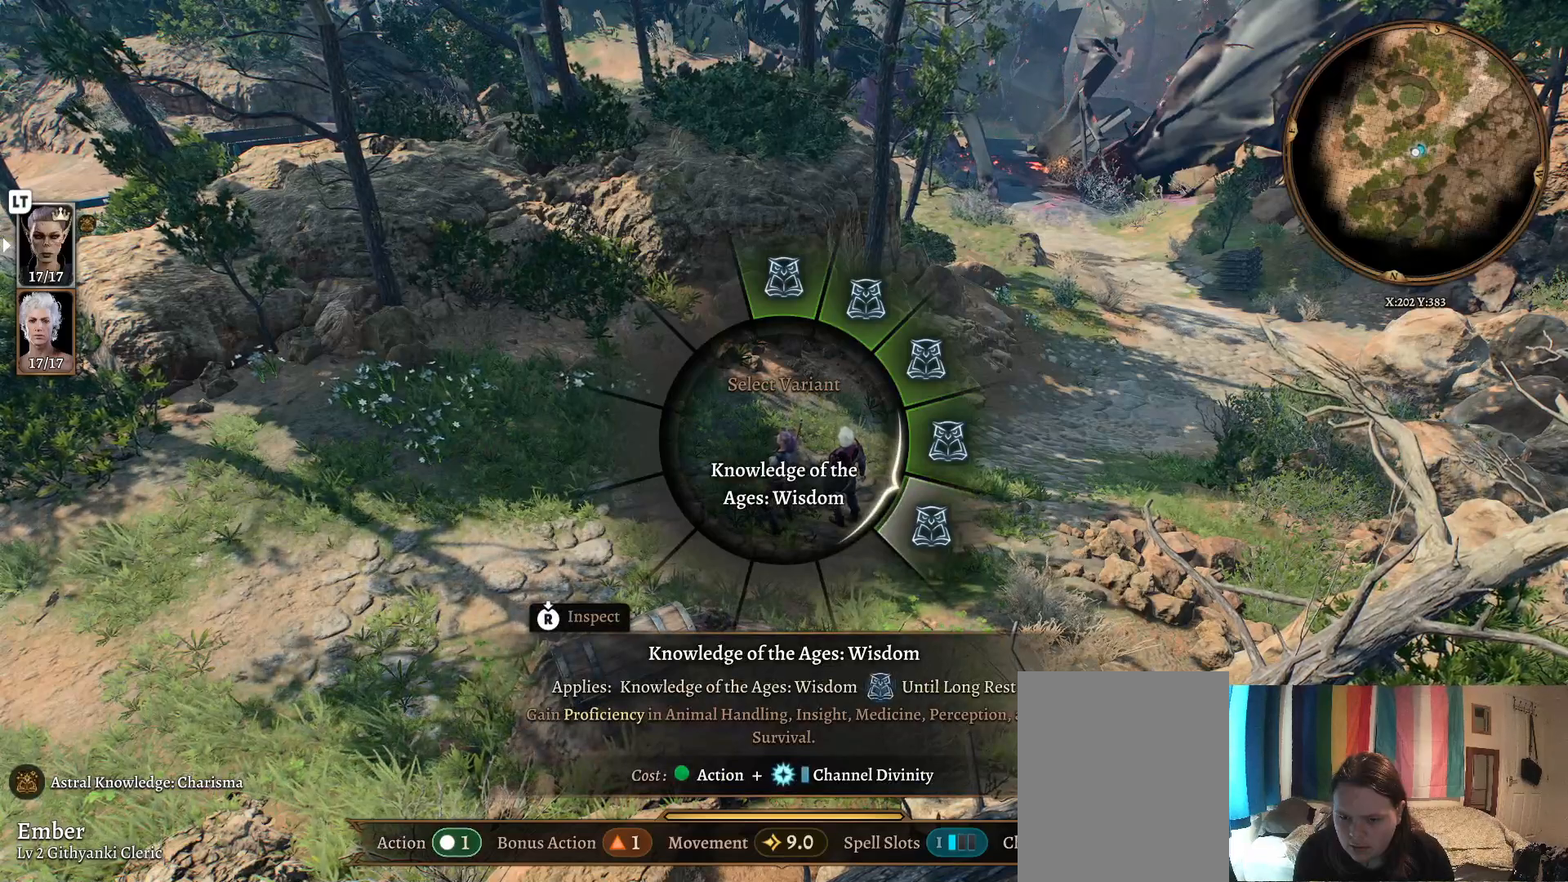
{"buttons": [], "left_stick": "right", "right_stick": "center", "events": []}
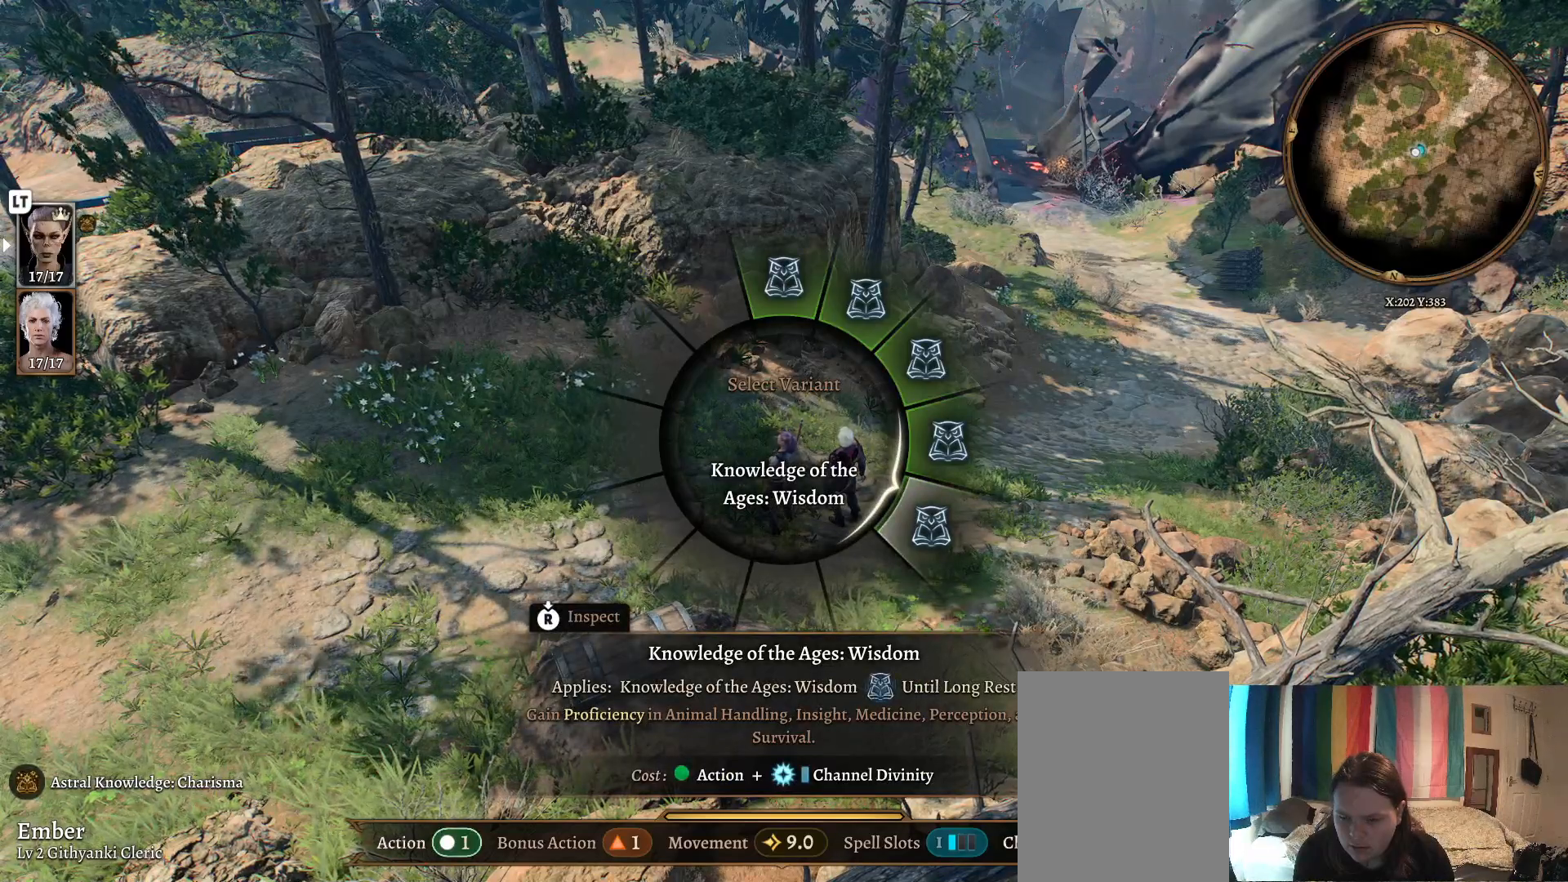
{"buttons": [], "left_stick": "right", "right_stick": "center", "events": []}
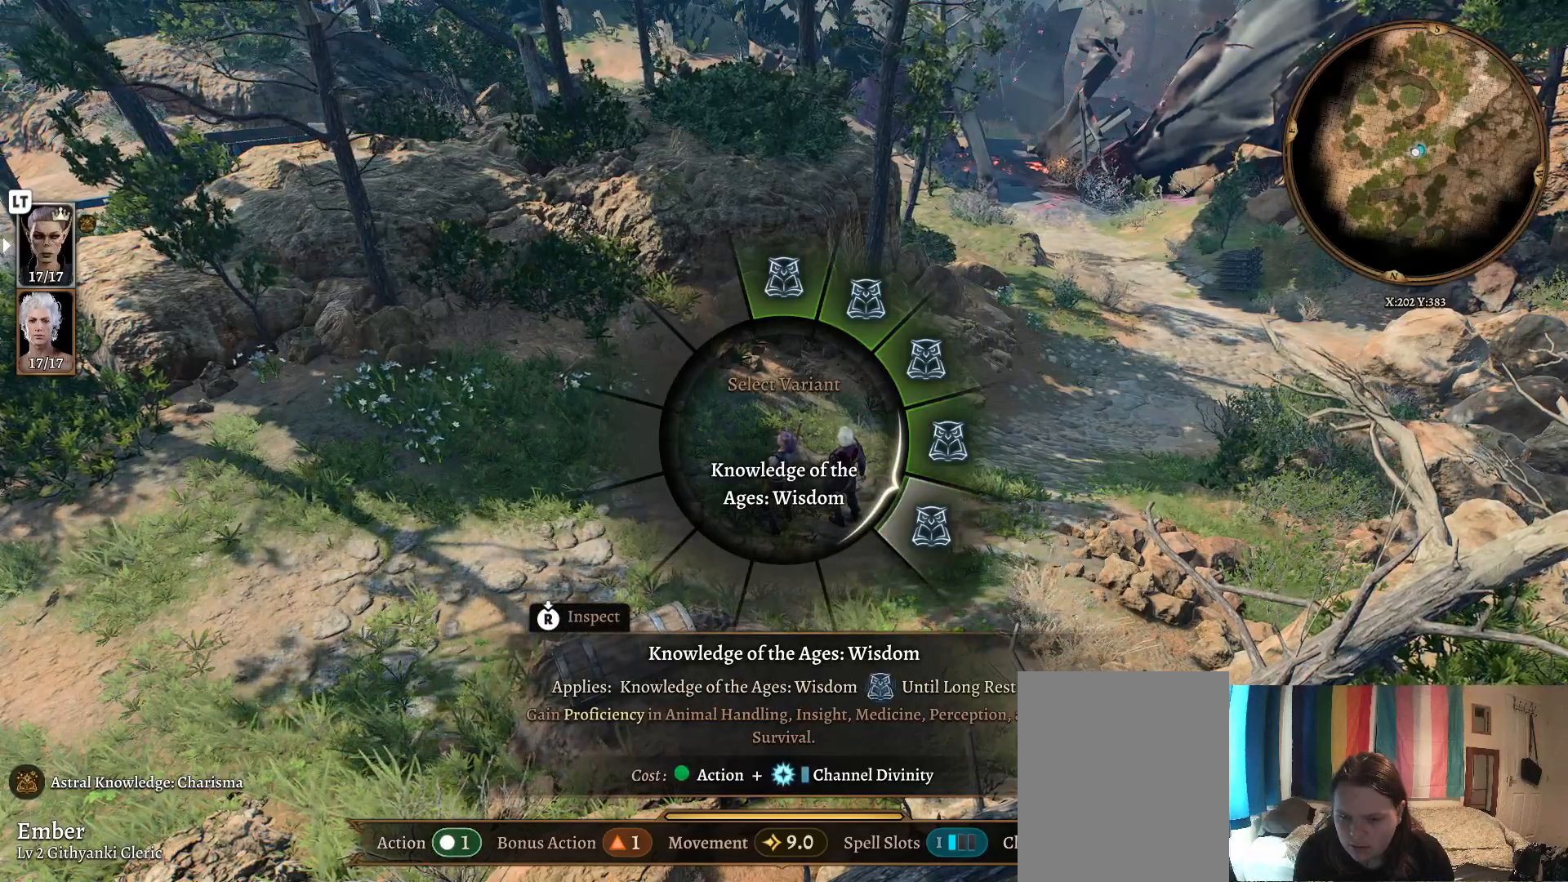
{"buttons": [], "left_stick": "right", "right_stick": "center", "events": []}
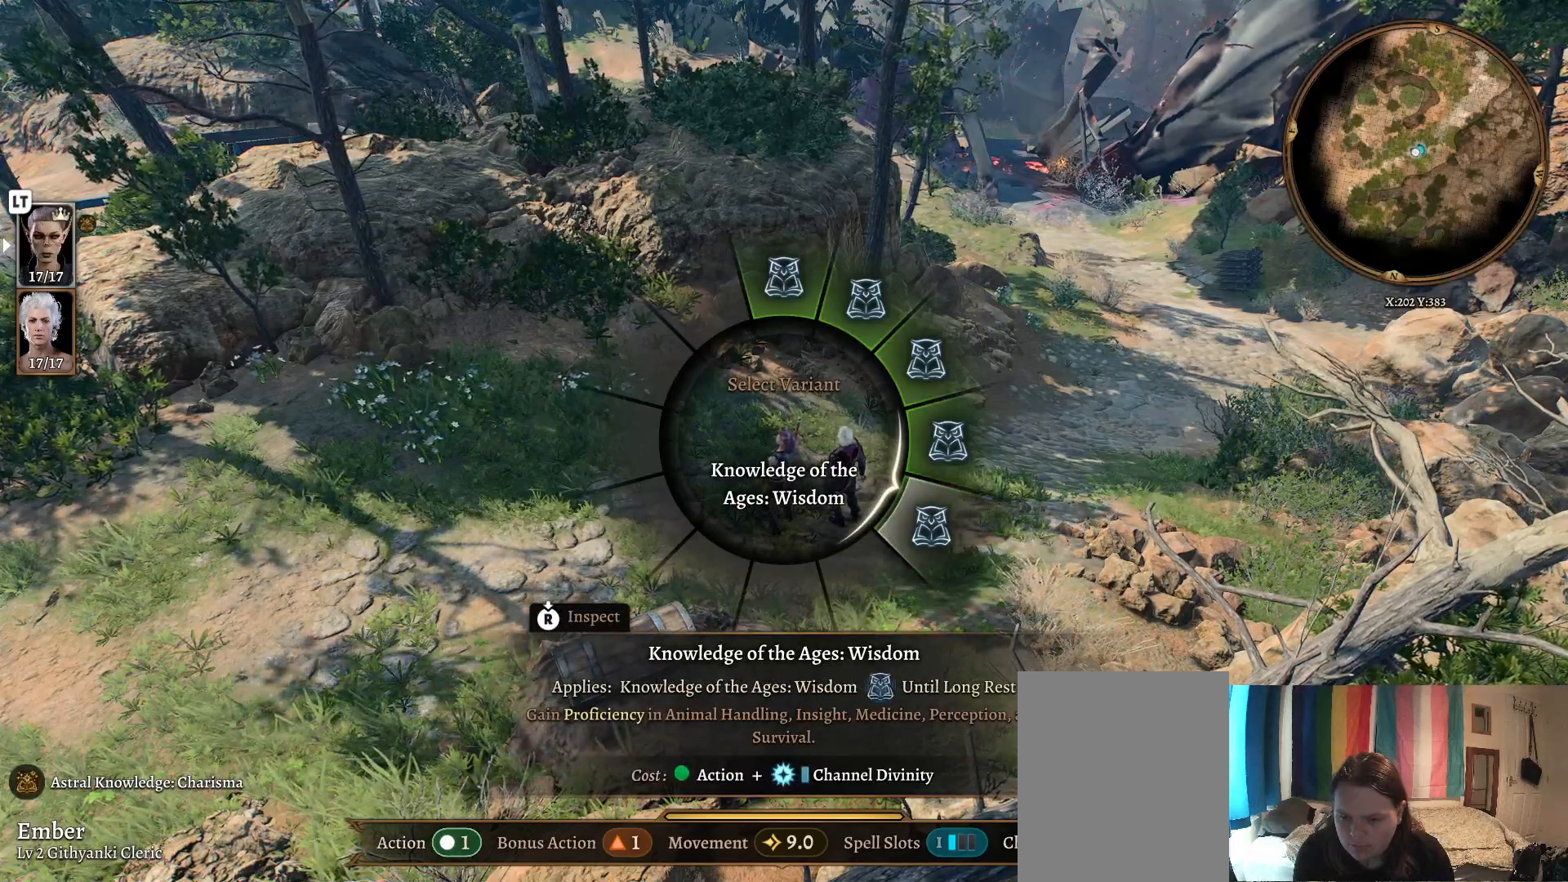
{"buttons": [], "left_stick": "right", "right_stick": "center", "events": []}
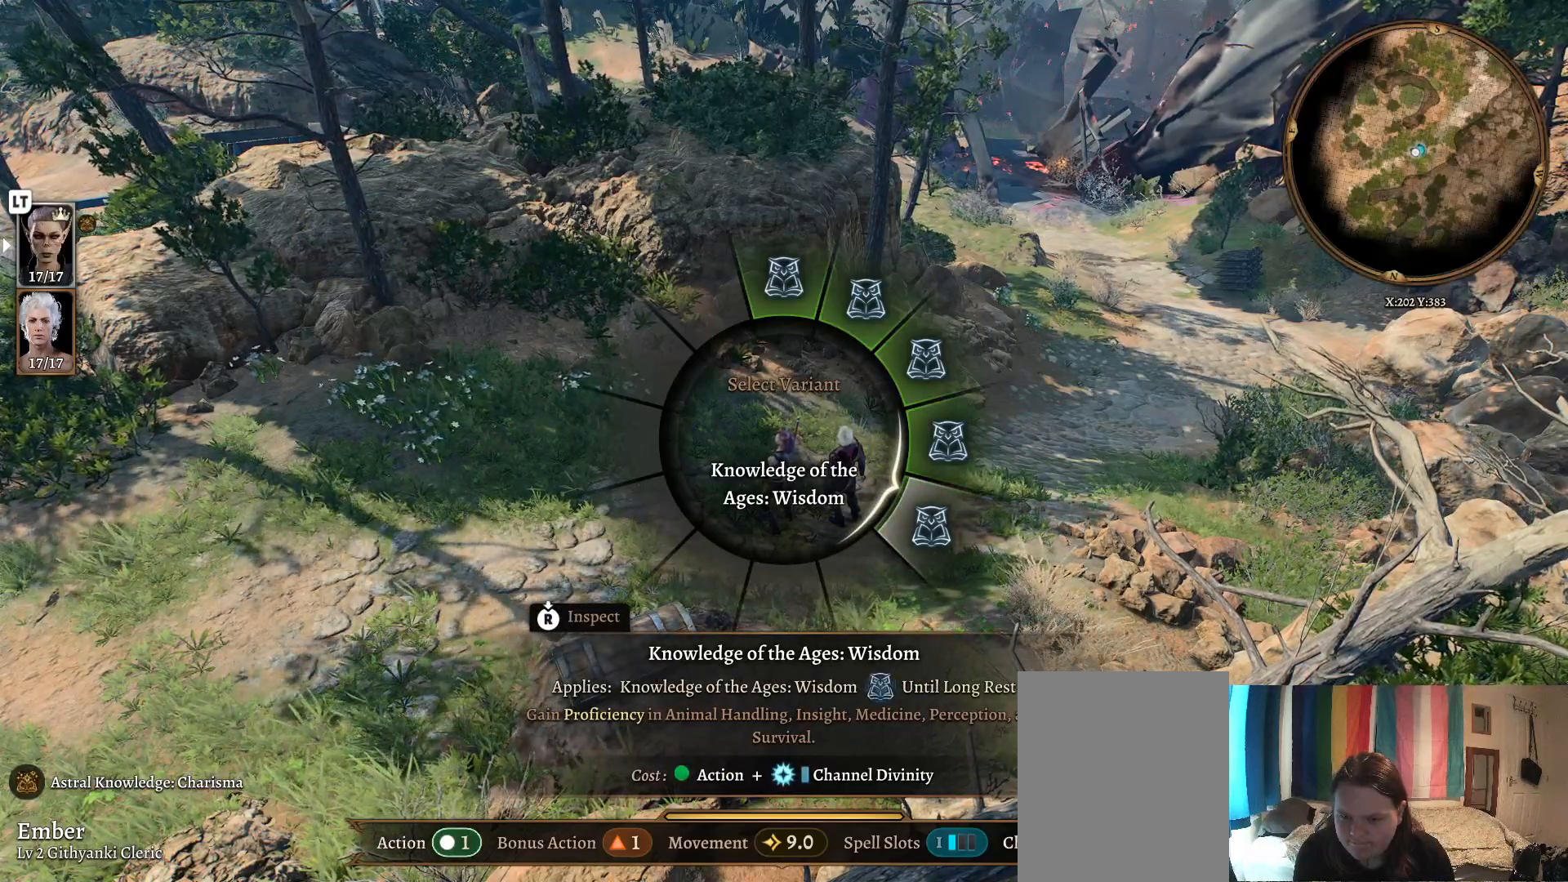
{"buttons": [], "left_stick": "right", "right_stick": "center", "events": []}
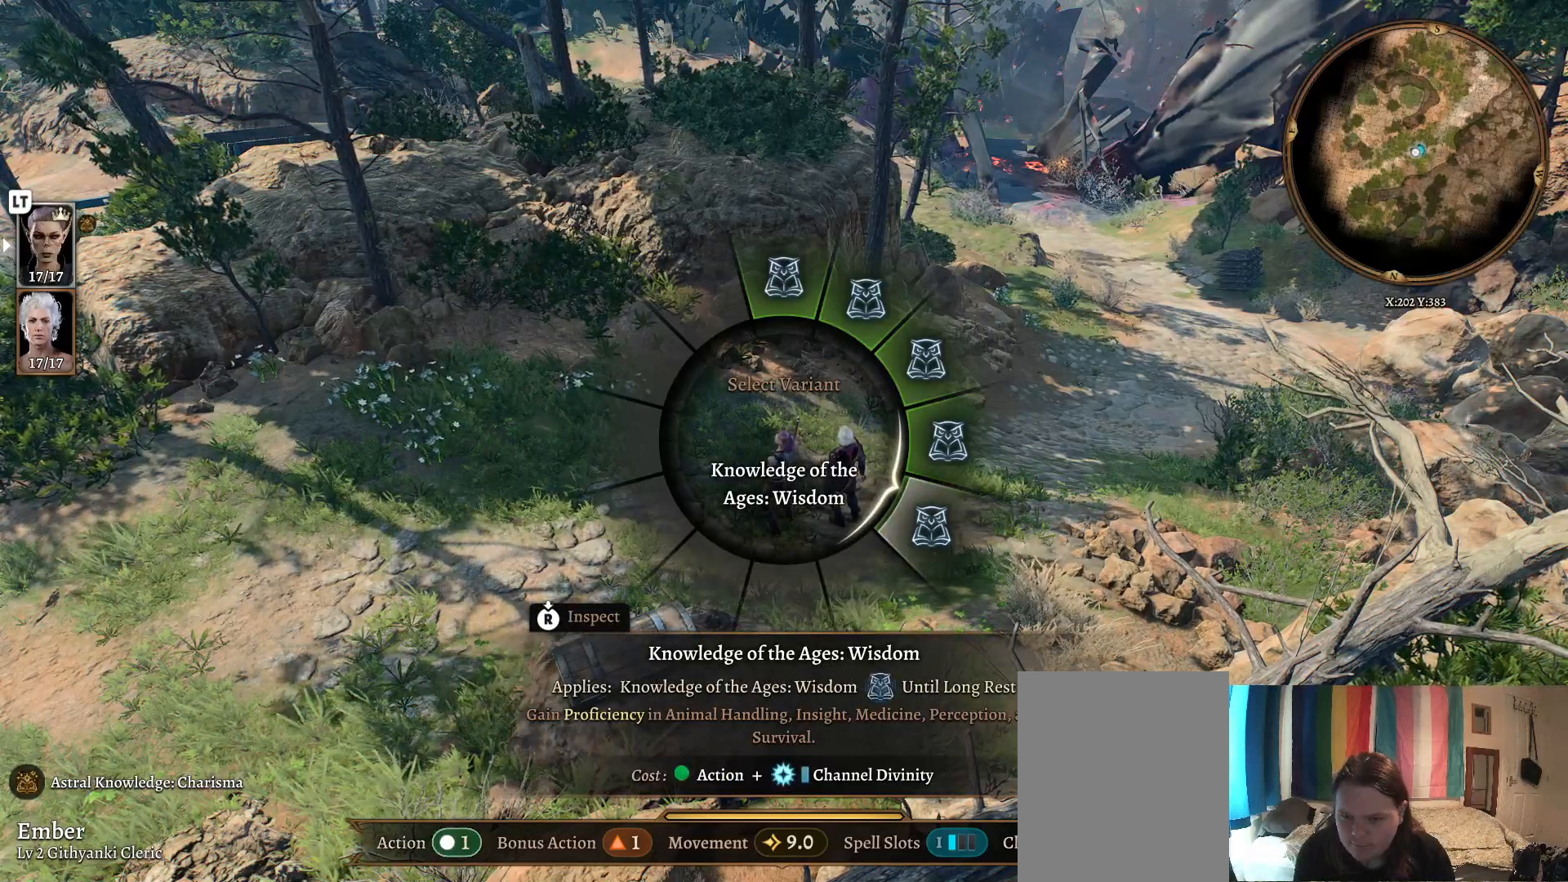
{"buttons": [], "left_stick": "right", "right_stick": "center", "events": []}
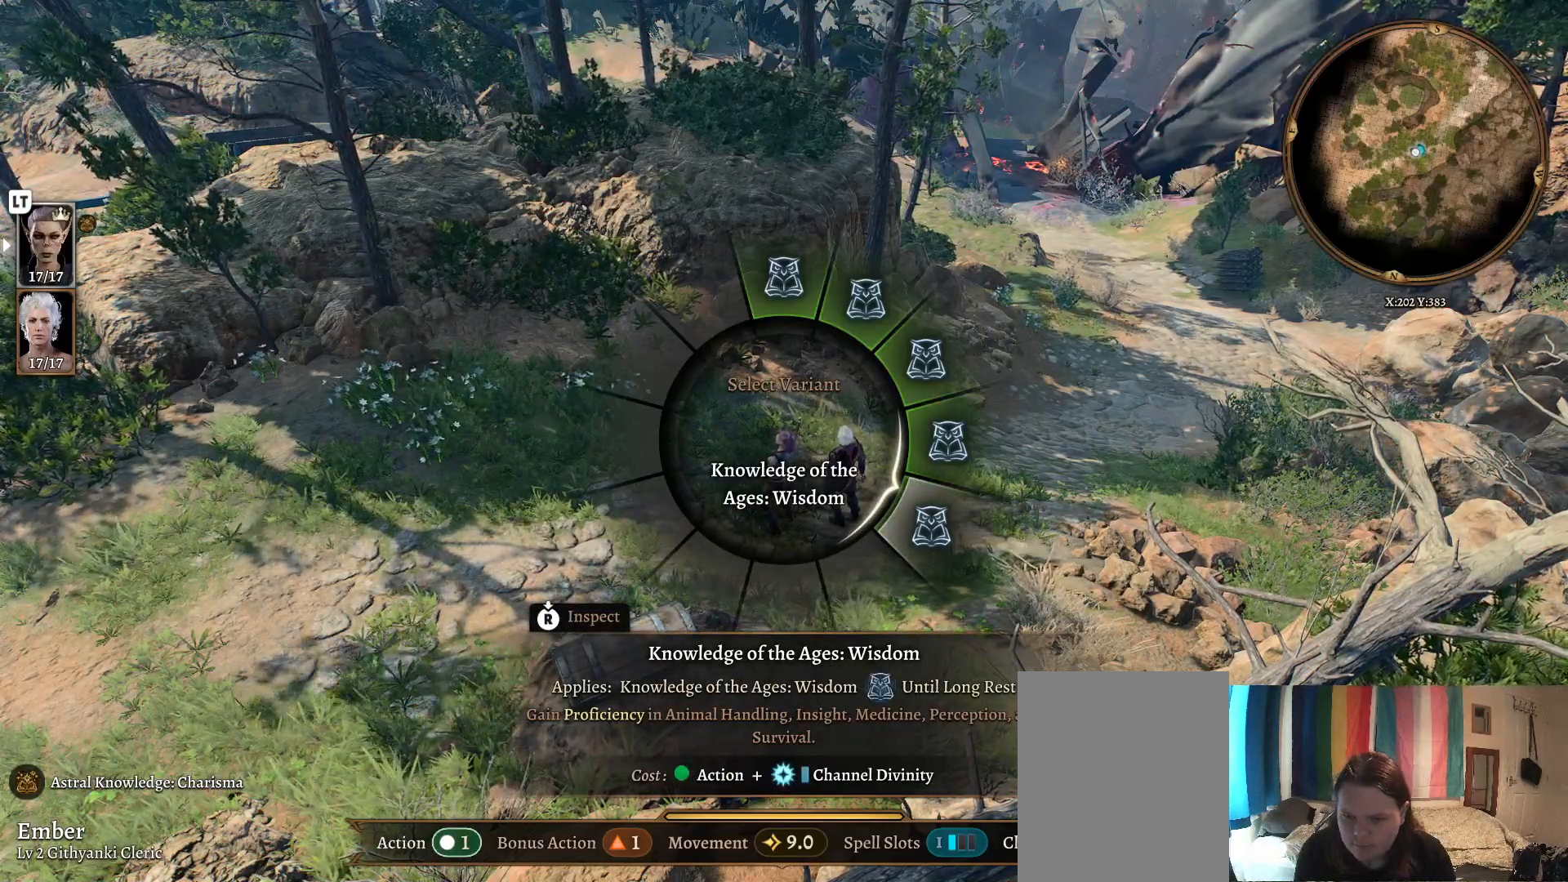
{"buttons": [], "left_stick": "right", "right_stick": "center", "events": []}
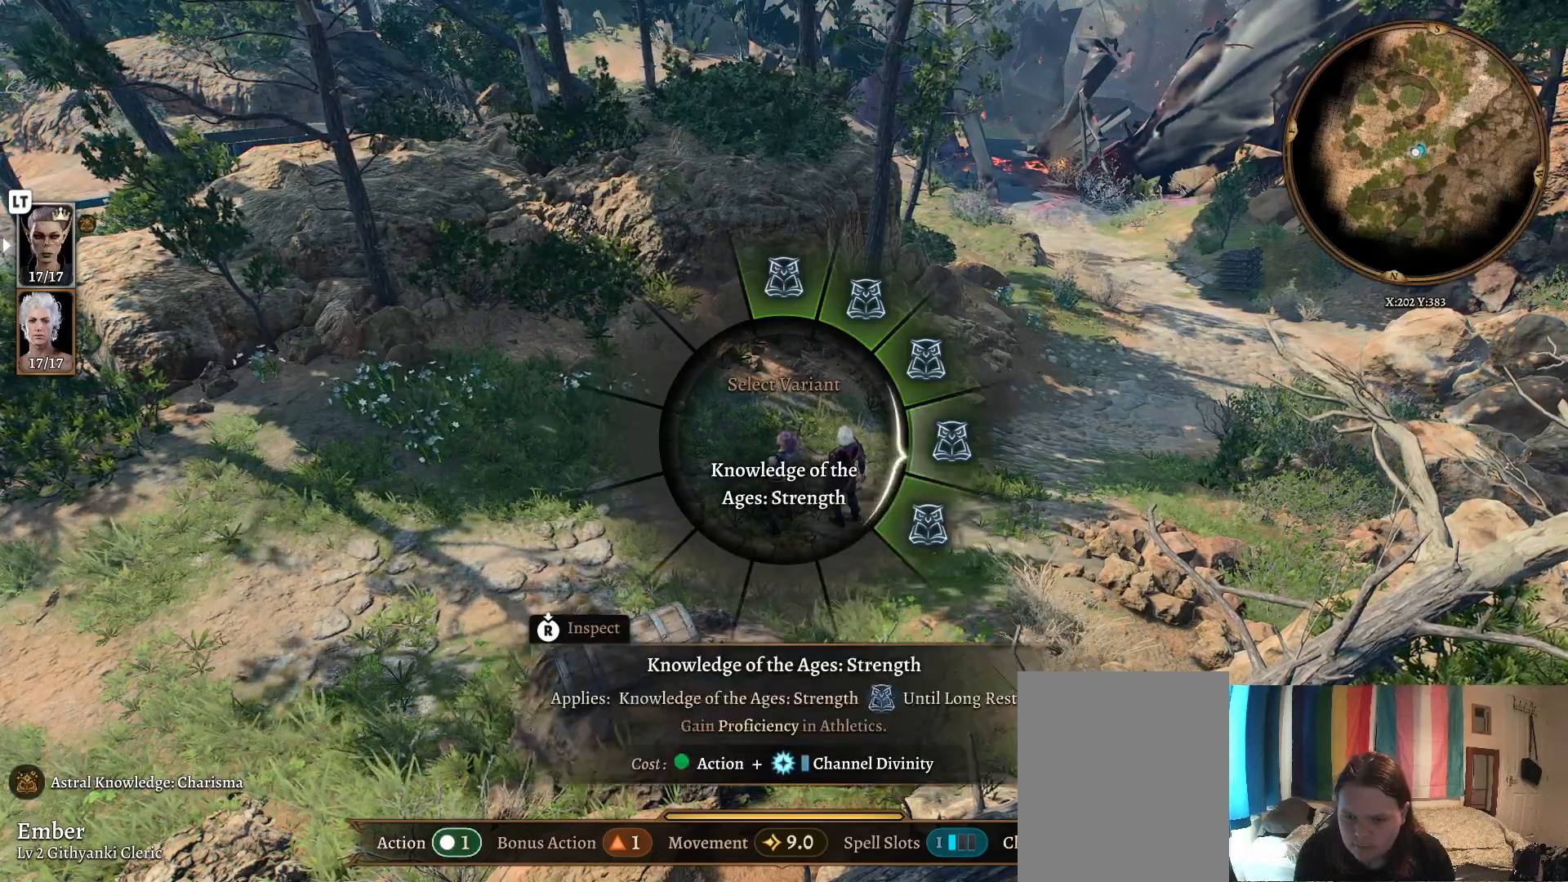
{"buttons": [], "left_stick": "right", "right_stick": "center", "events": []}
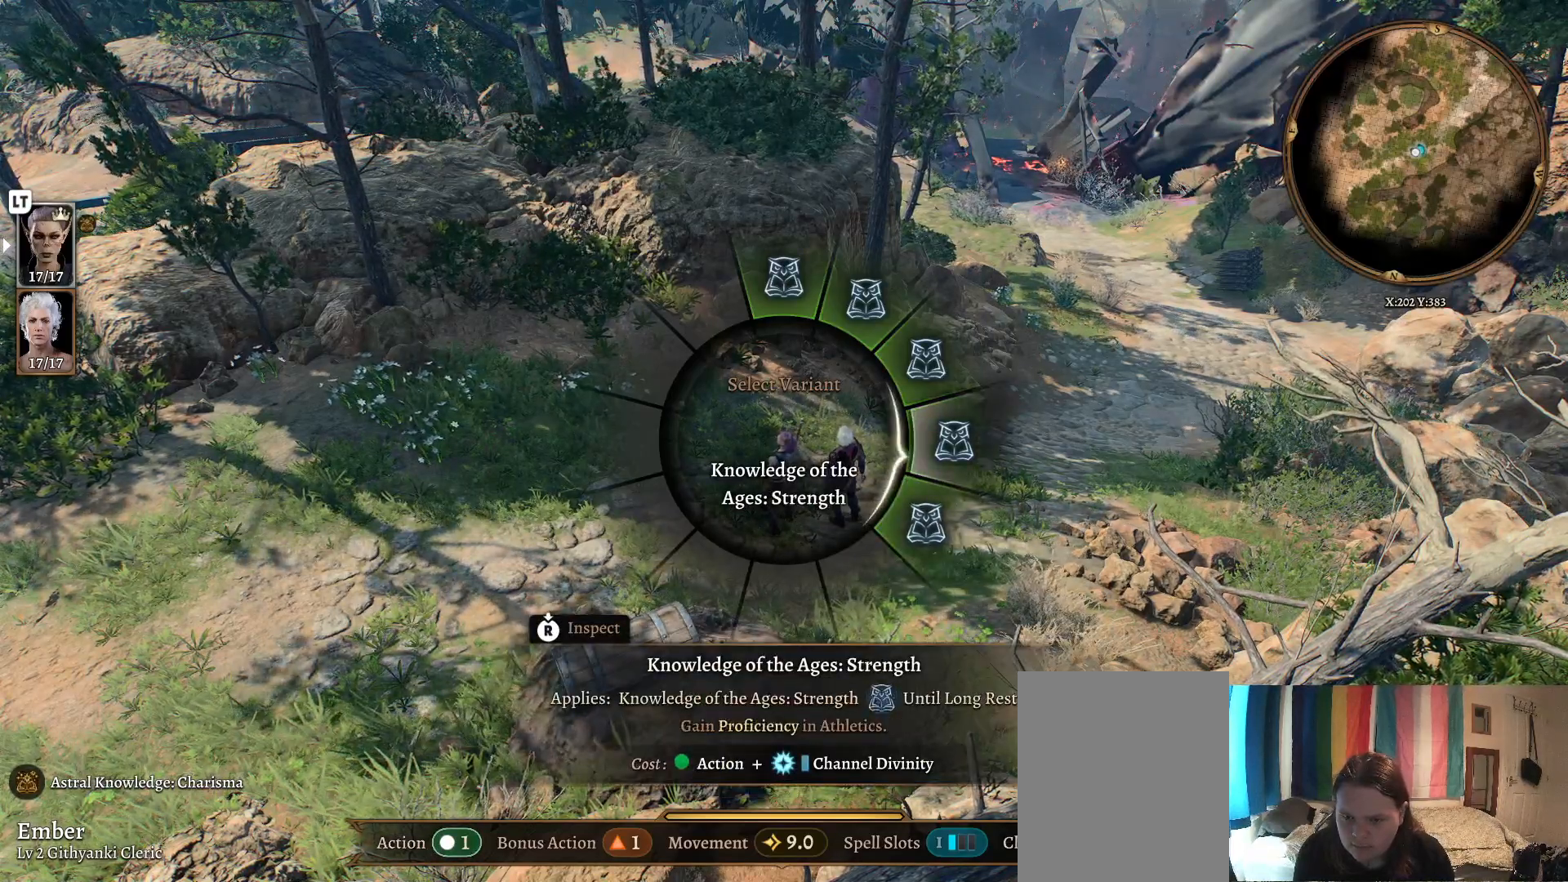
{"buttons": [], "left_stick": "right", "right_stick": "center", "events": []}
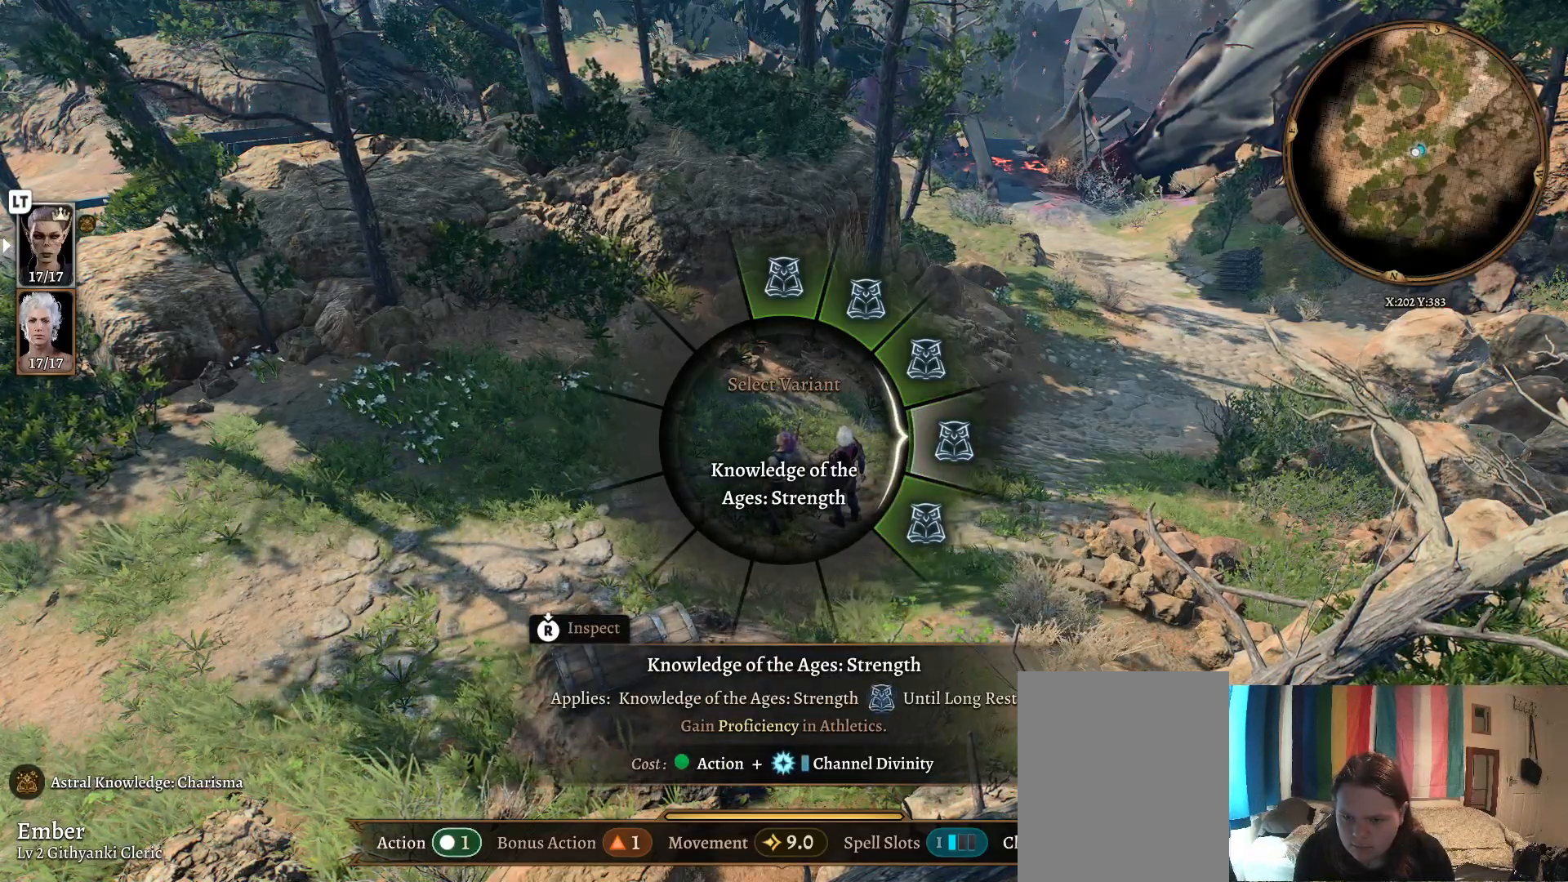
{"buttons": [], "left_stick": "up-right", "right_stick": "center", "events": [[300, "left_stick", "up-right"]]}
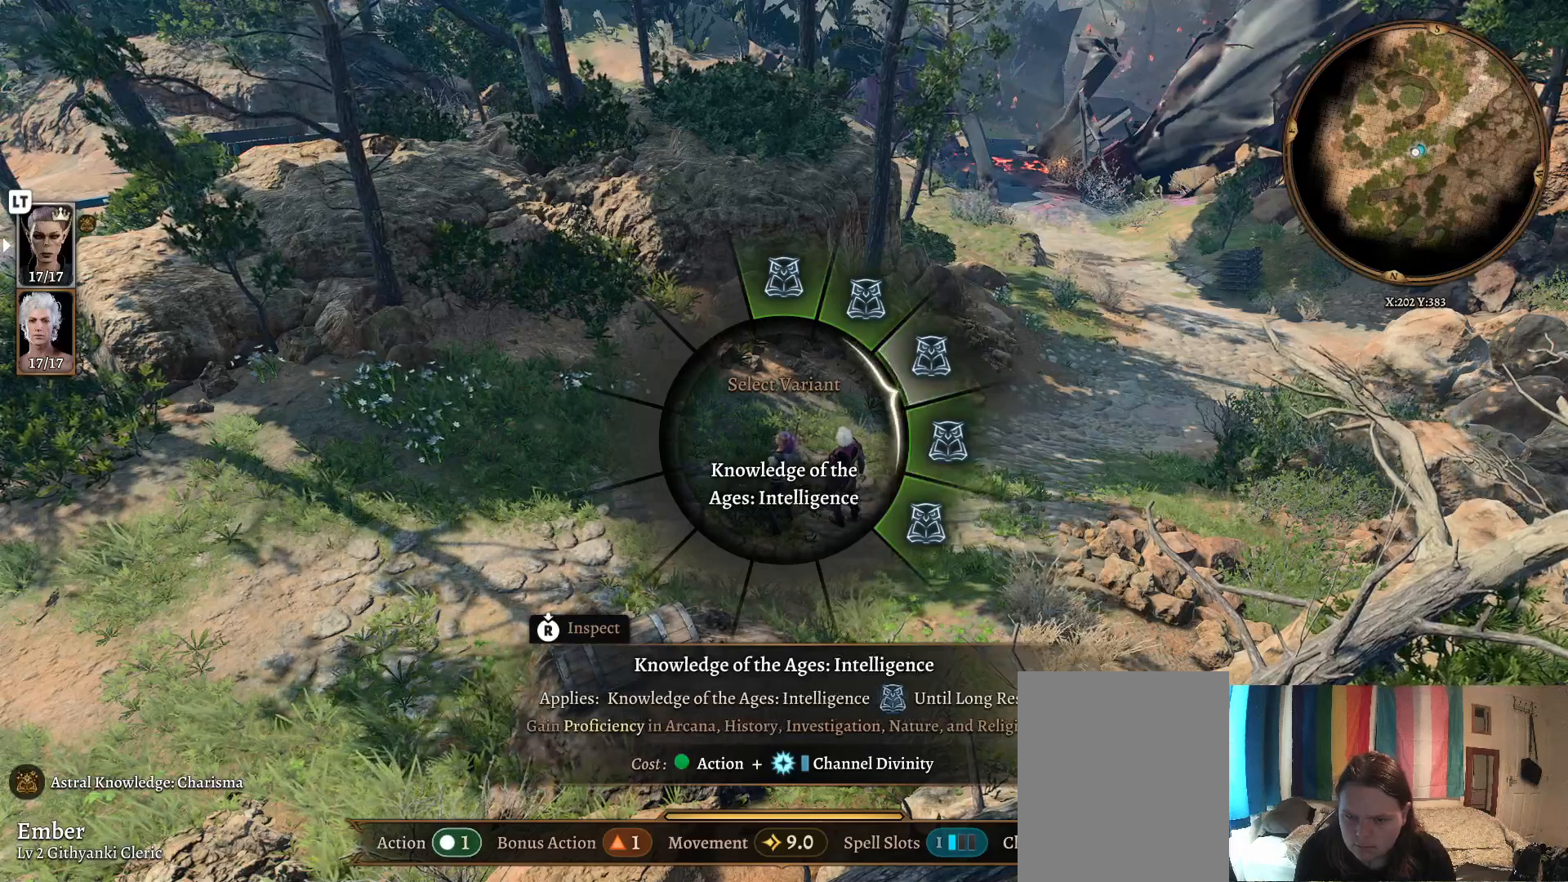
{"buttons": [], "left_stick": "up-right", "right_stick": "center", "events": []}
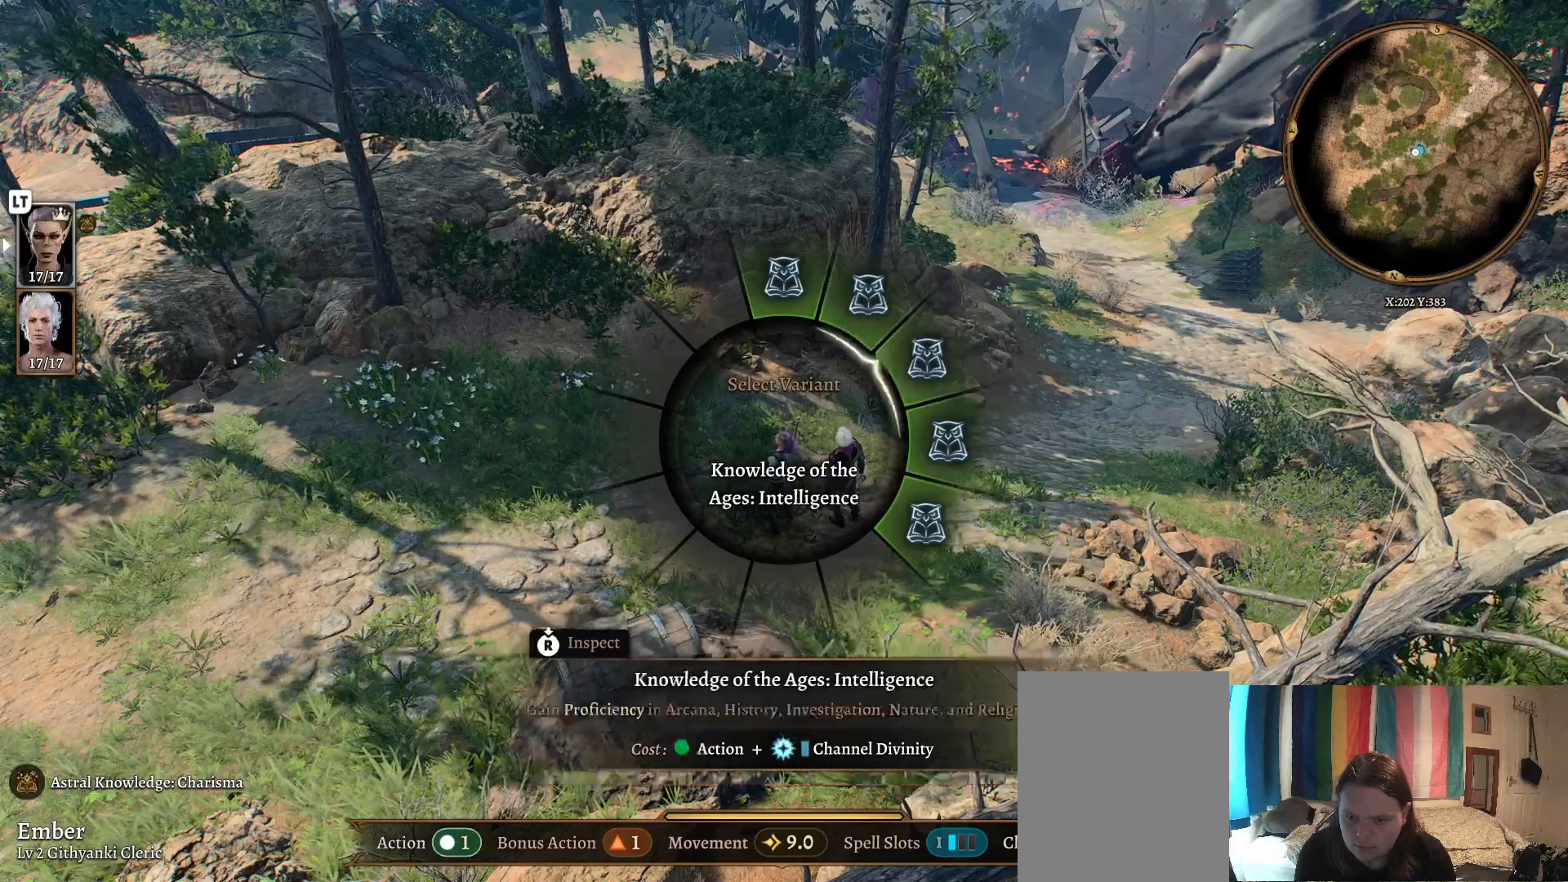
{"buttons": [], "left_stick": "up-right", "right_stick": "center", "events": []}
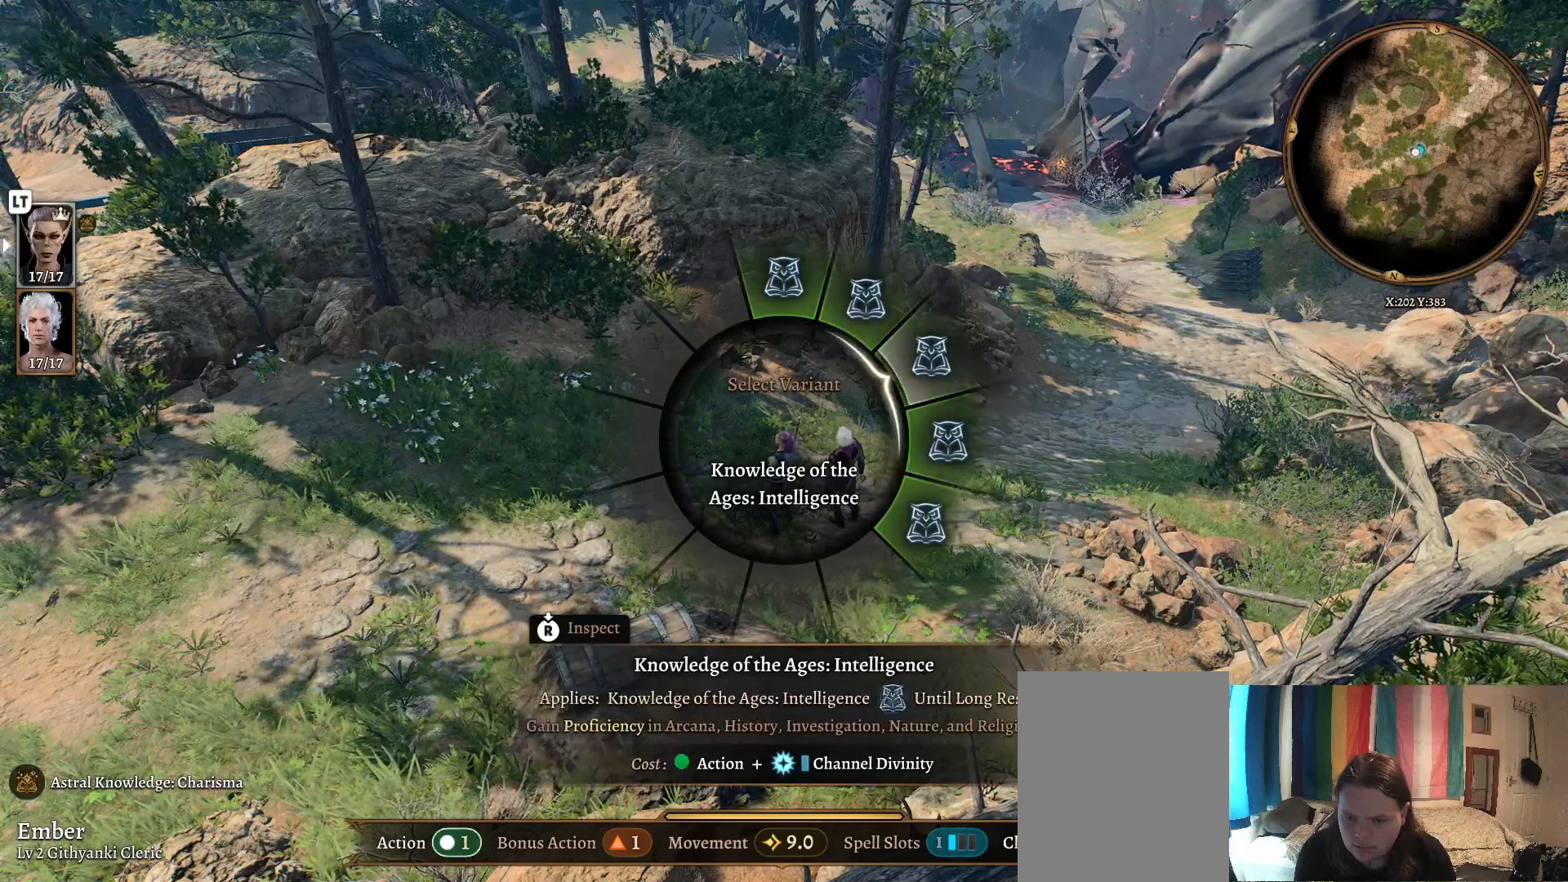
{"buttons": [], "left_stick": "up-right", "right_stick": "center", "events": []}
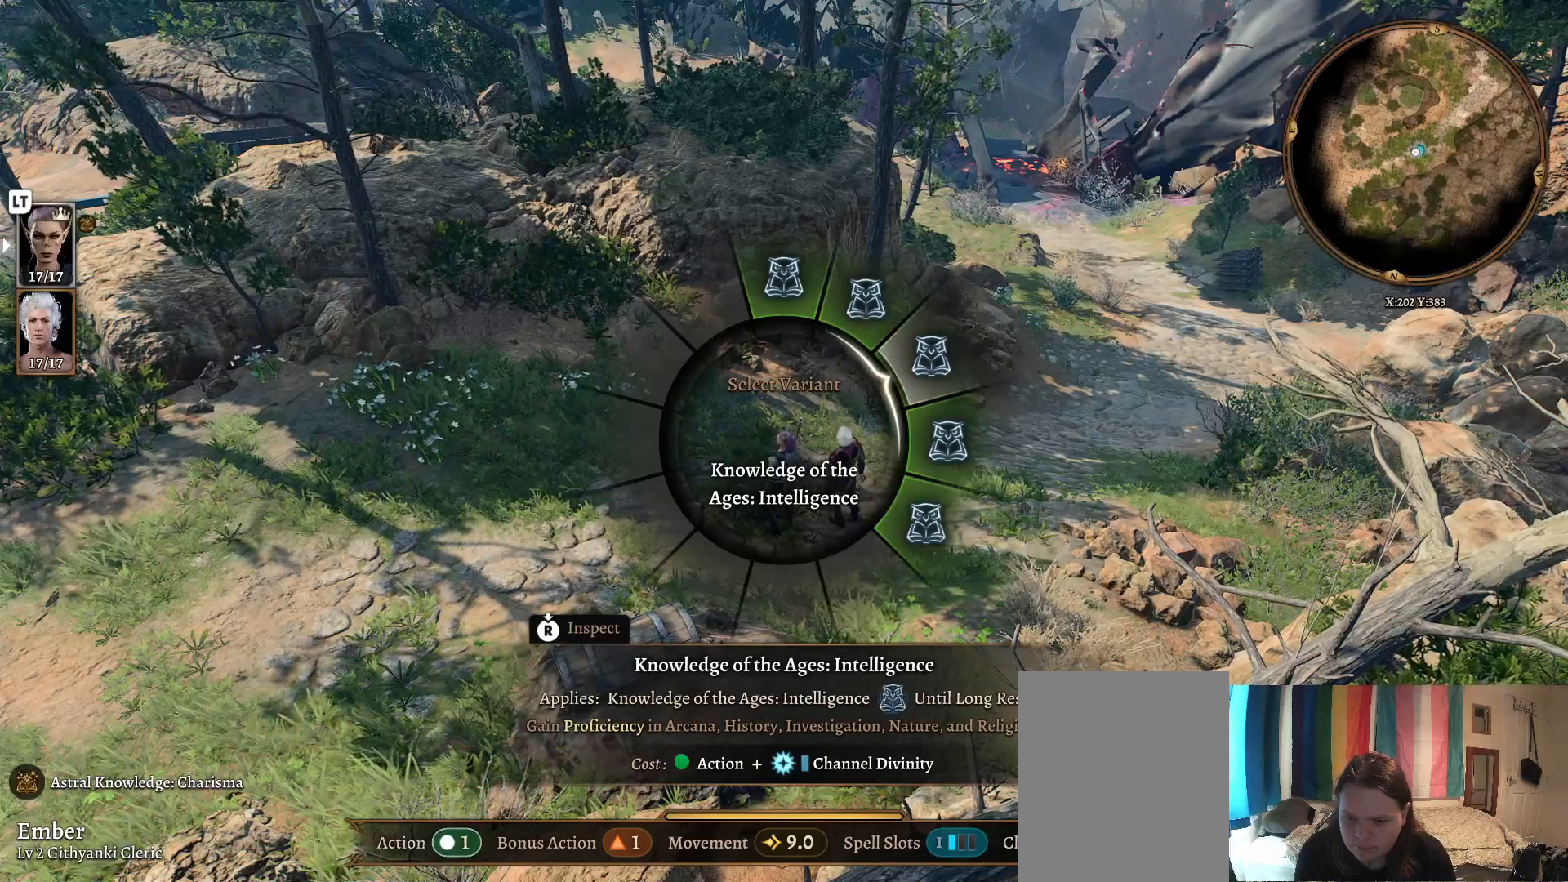
{"buttons": [], "left_stick": "up-right", "right_stick": "center", "events": []}
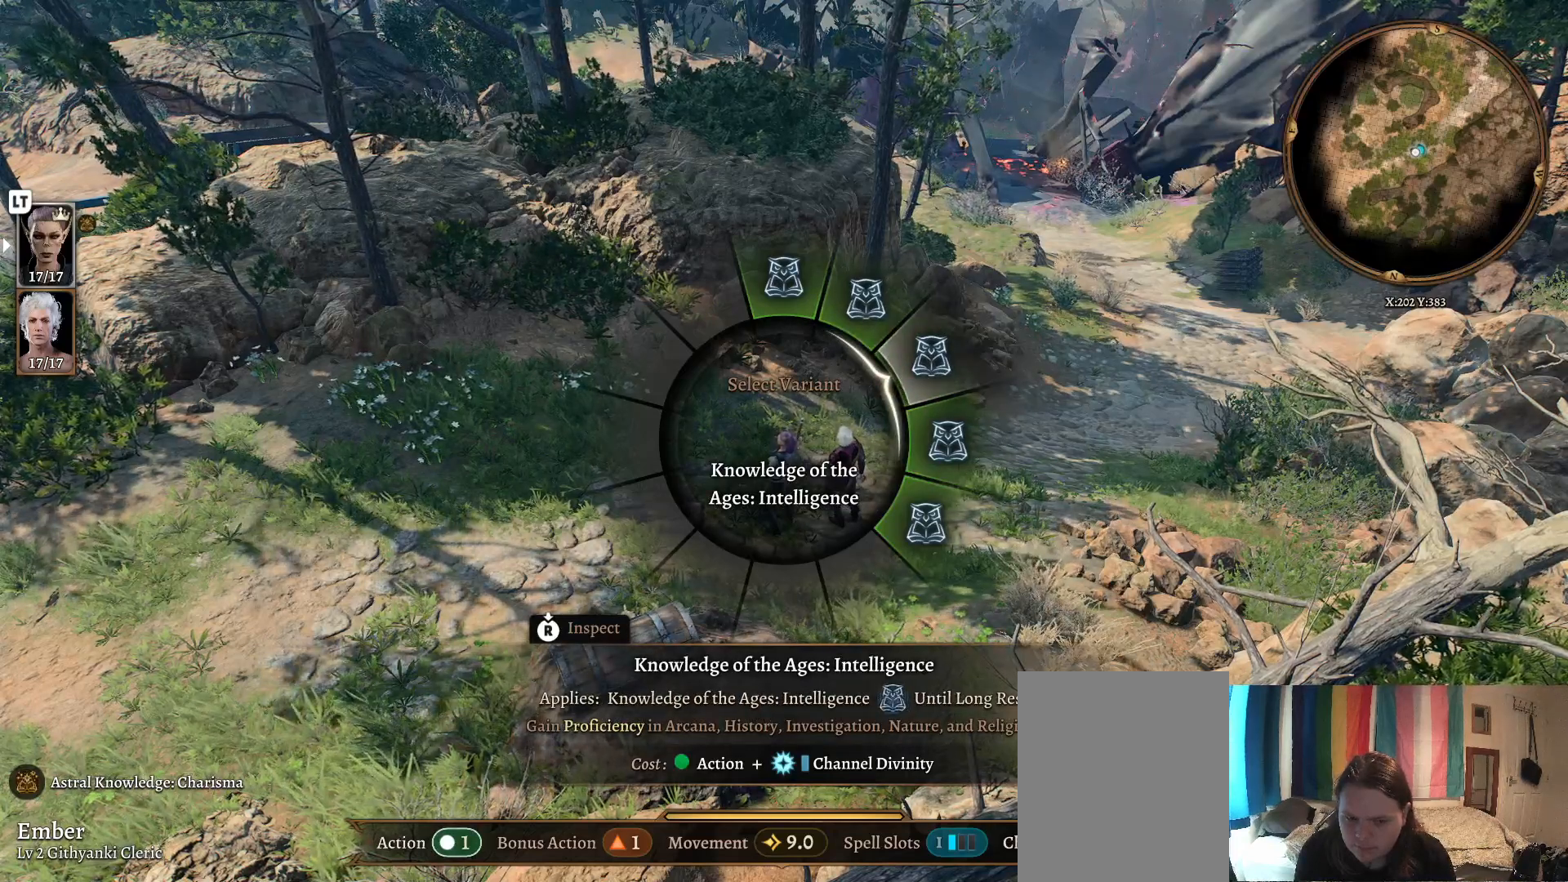
{"buttons": [], "left_stick": "up-right", "right_stick": "center", "events": []}
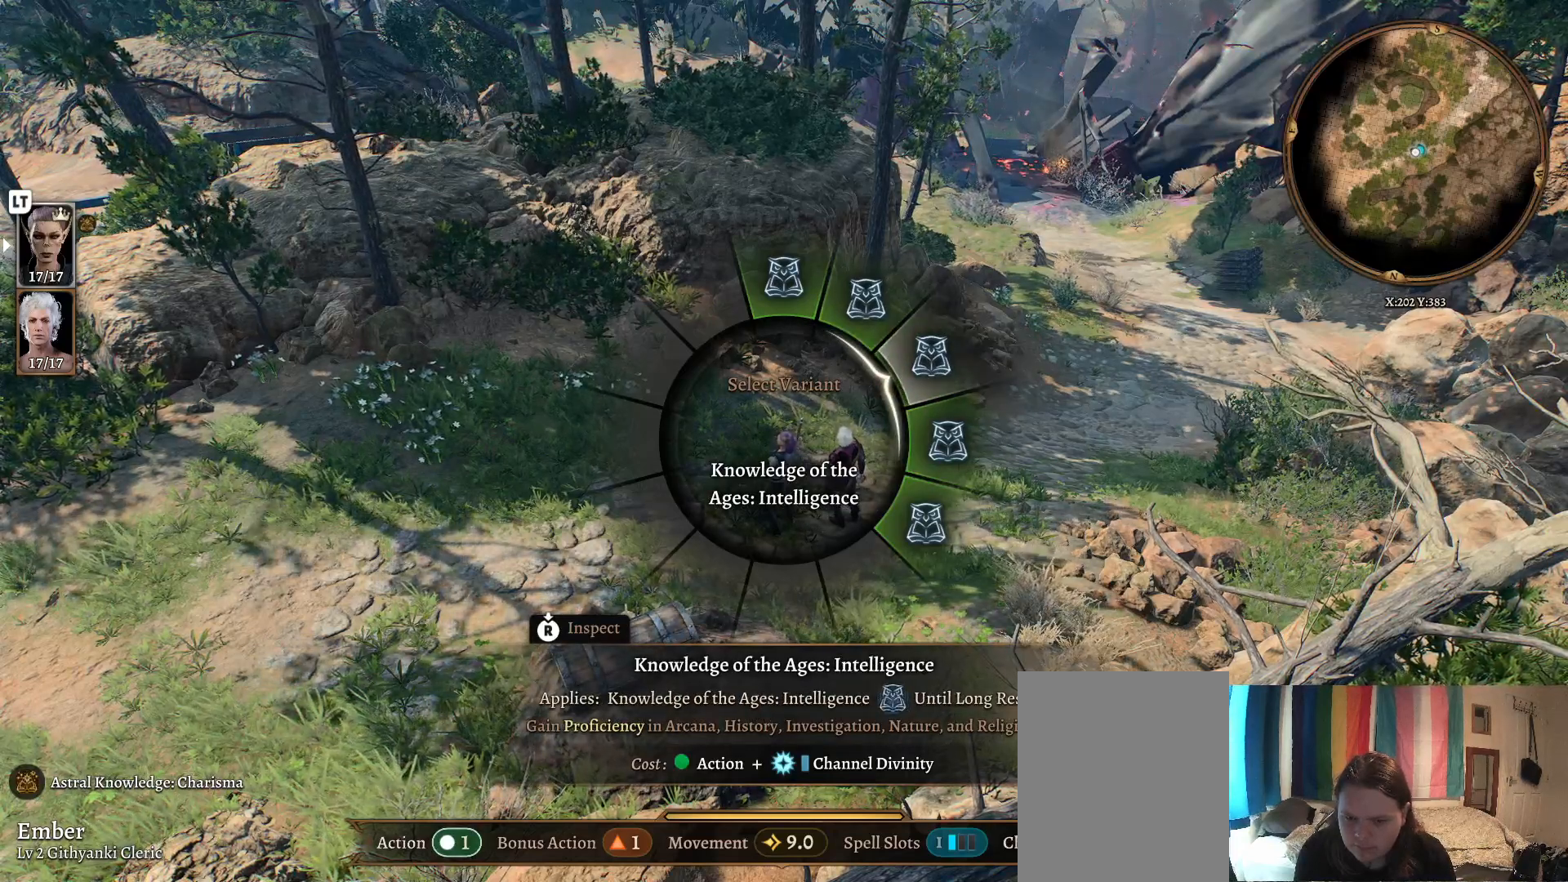
{"buttons": [], "left_stick": "up-right", "right_stick": "center", "events": []}
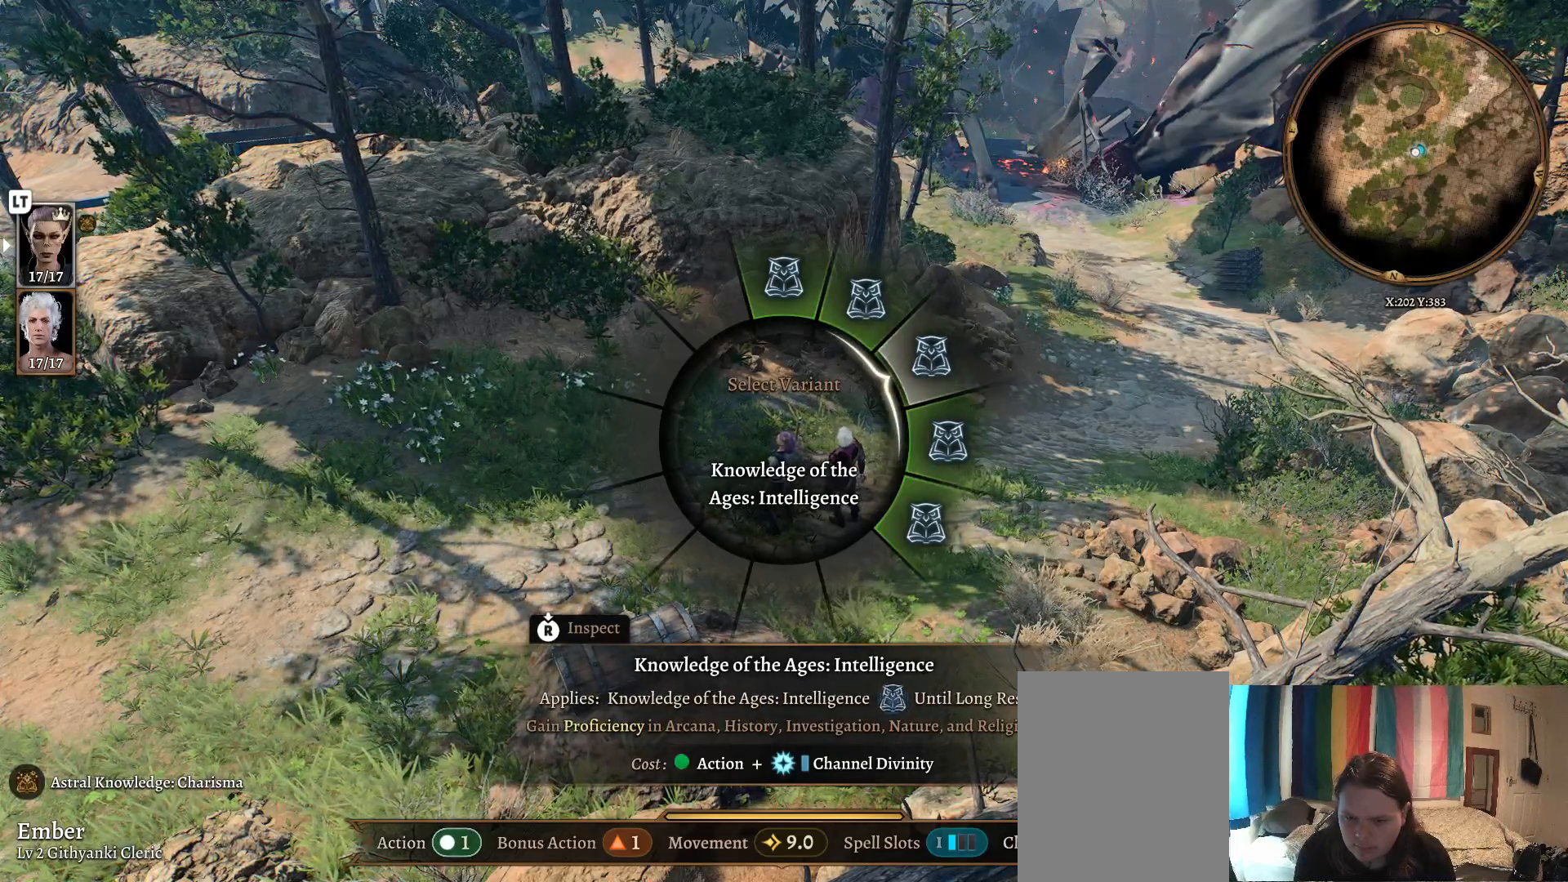
{"buttons": [], "left_stick": "up-right", "right_stick": "center", "events": []}
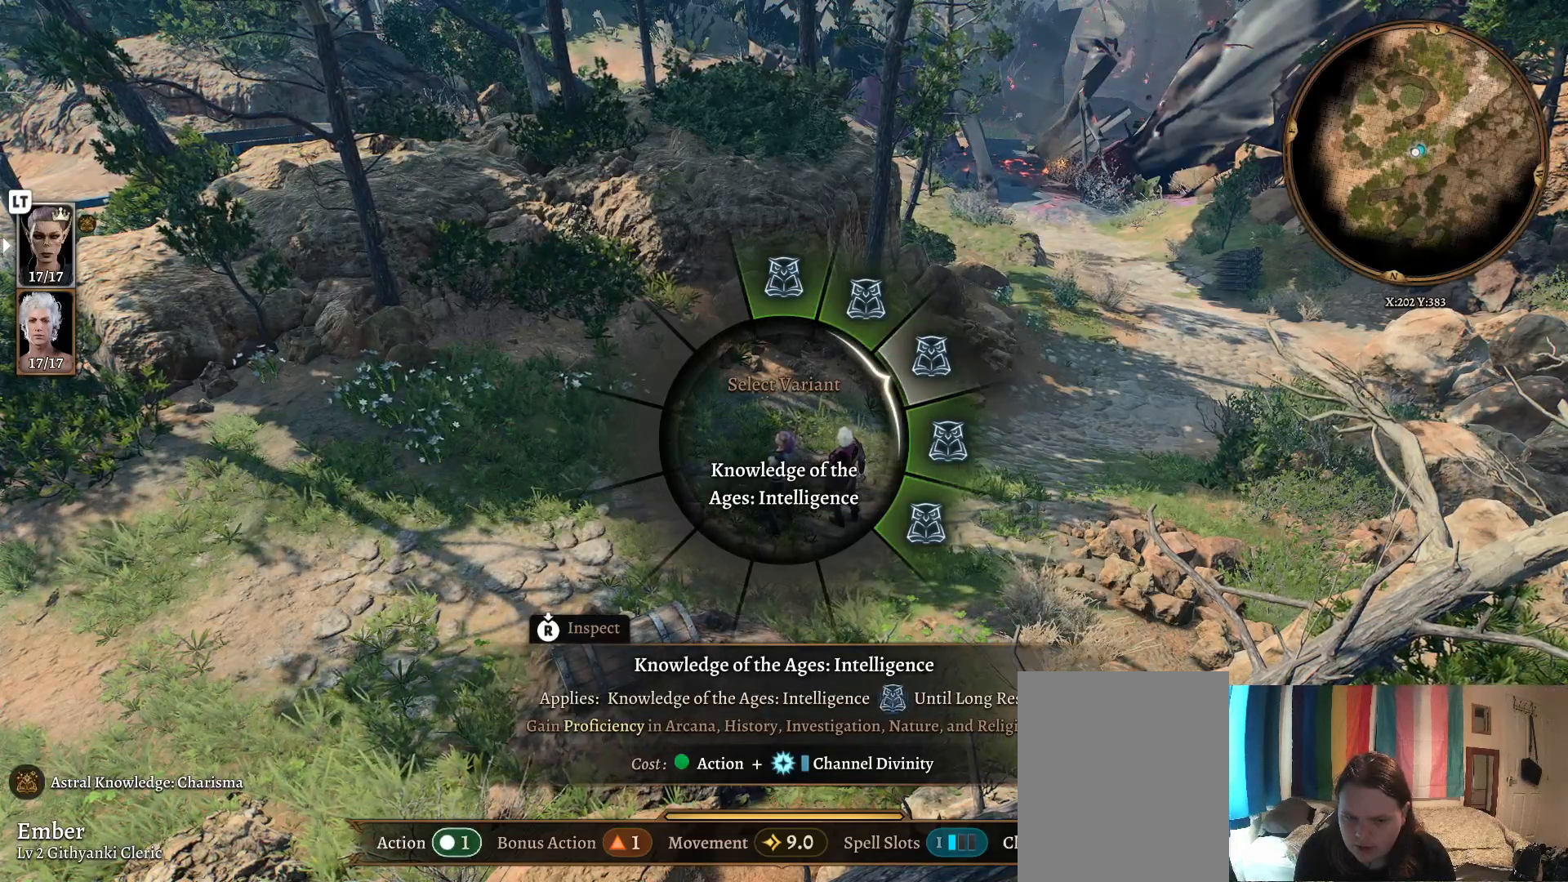
{"buttons": [], "left_stick": "up-right", "right_stick": "center", "events": []}
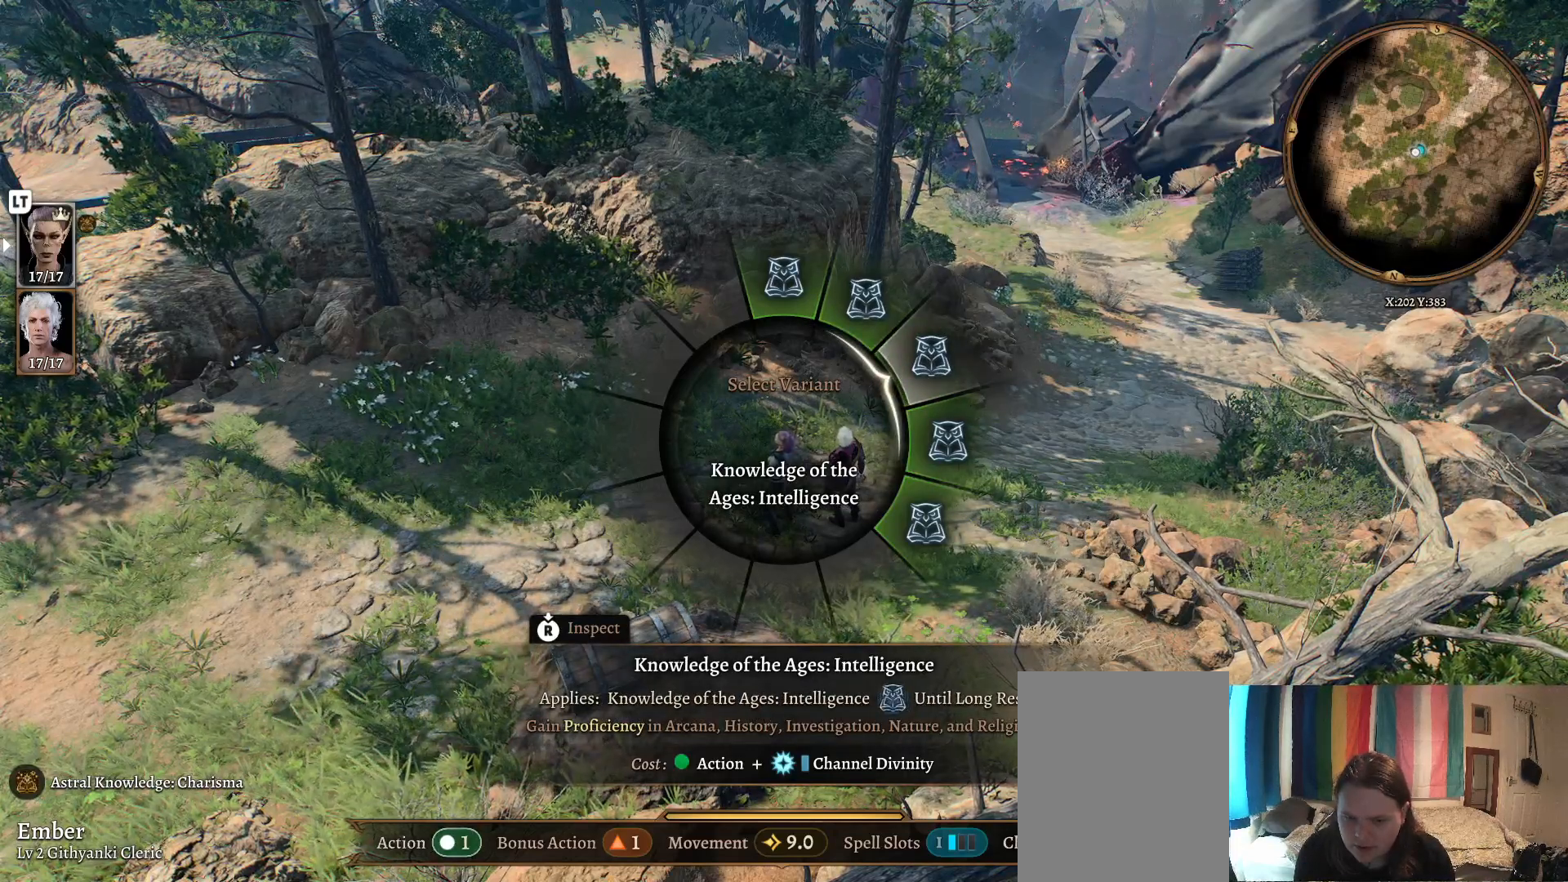
{"buttons": [], "left_stick": "up-right", "right_stick": "center", "events": []}
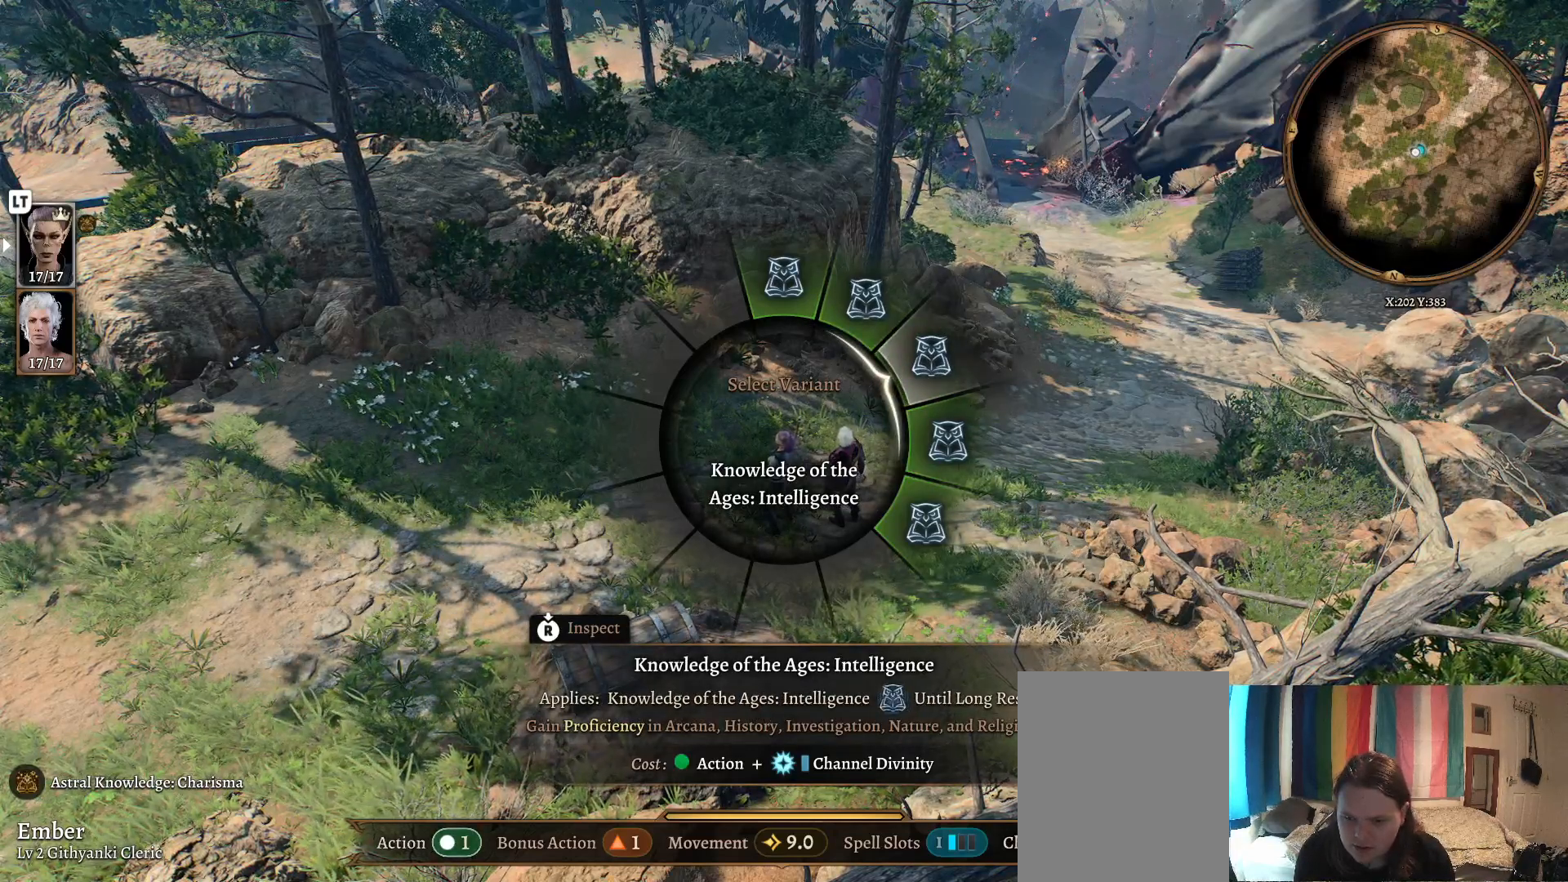
{"buttons": [], "left_stick": "up-right", "right_stick": "center", "events": []}
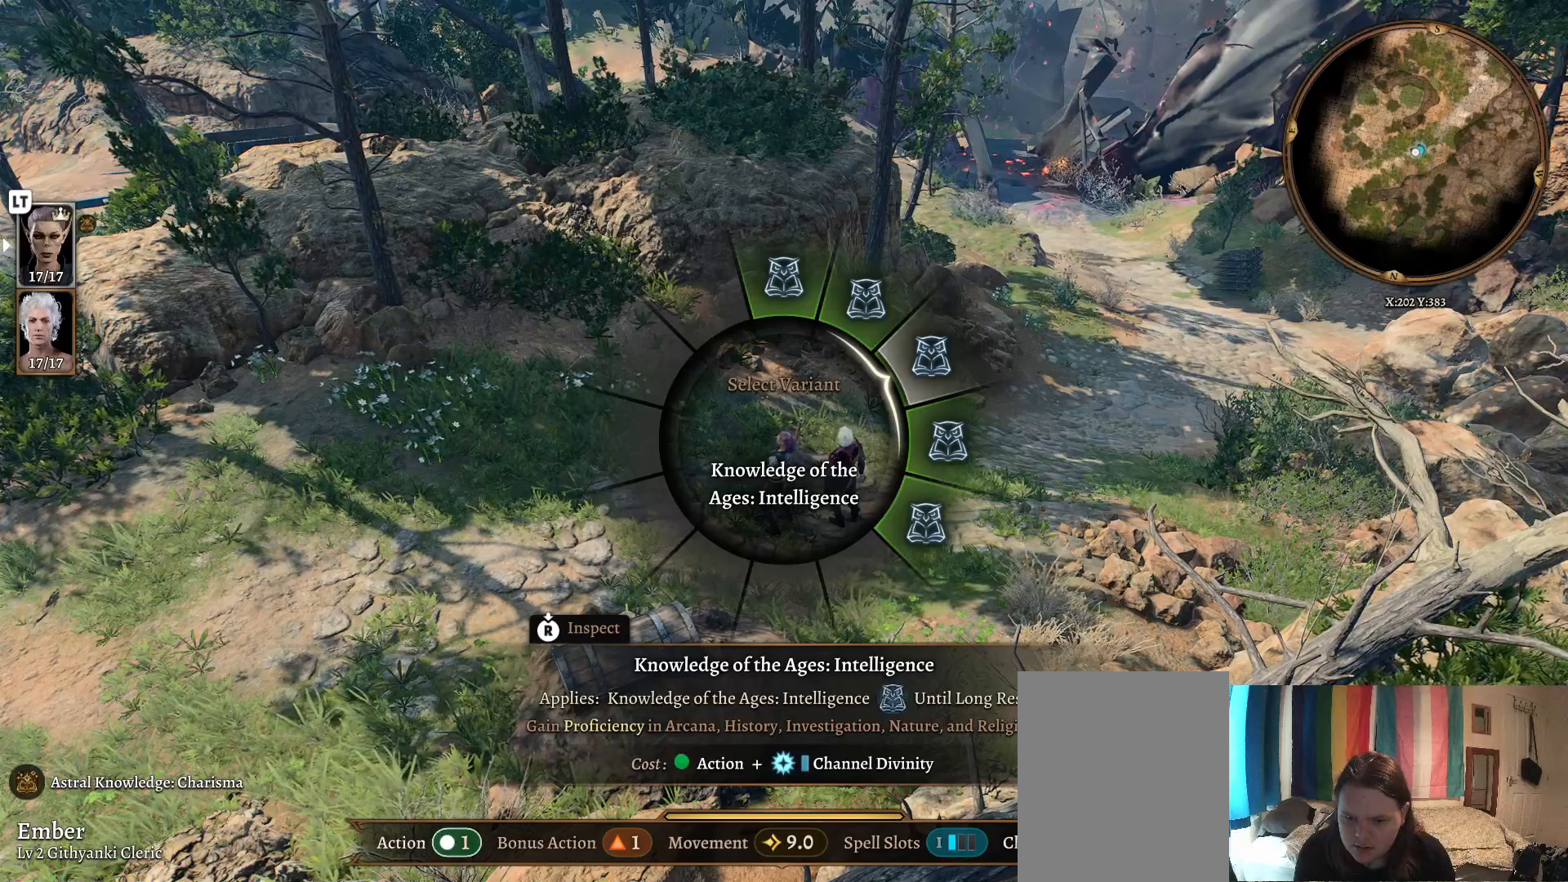
{"buttons": [], "left_stick": "up-right", "right_stick": "center", "events": []}
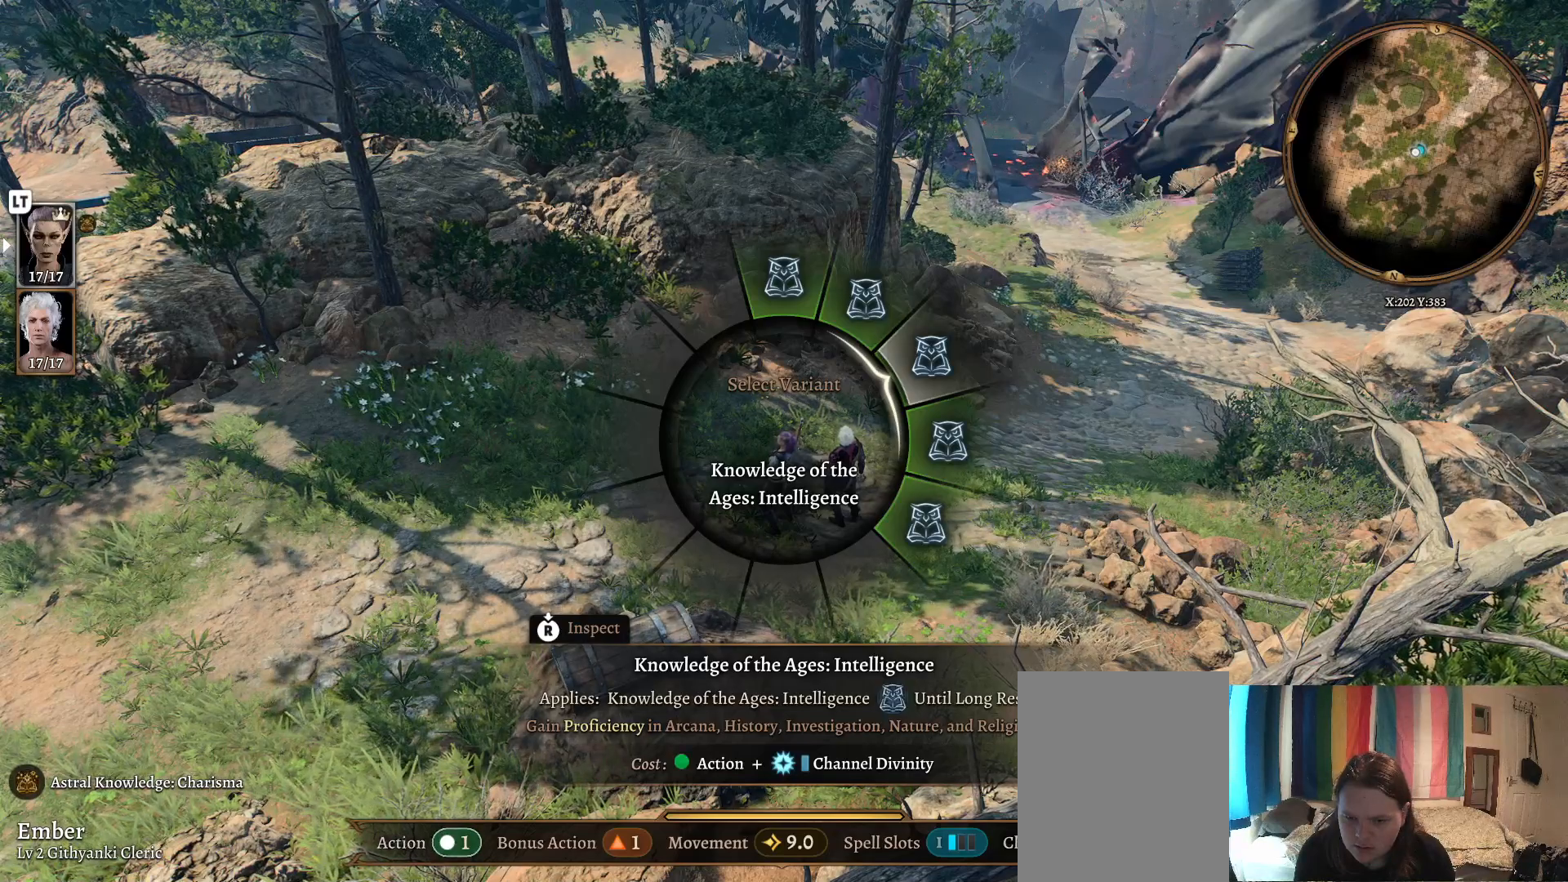
{"buttons": [], "left_stick": "center", "right_stick": "center", "events": [[500, "left_stick", "center"]]}
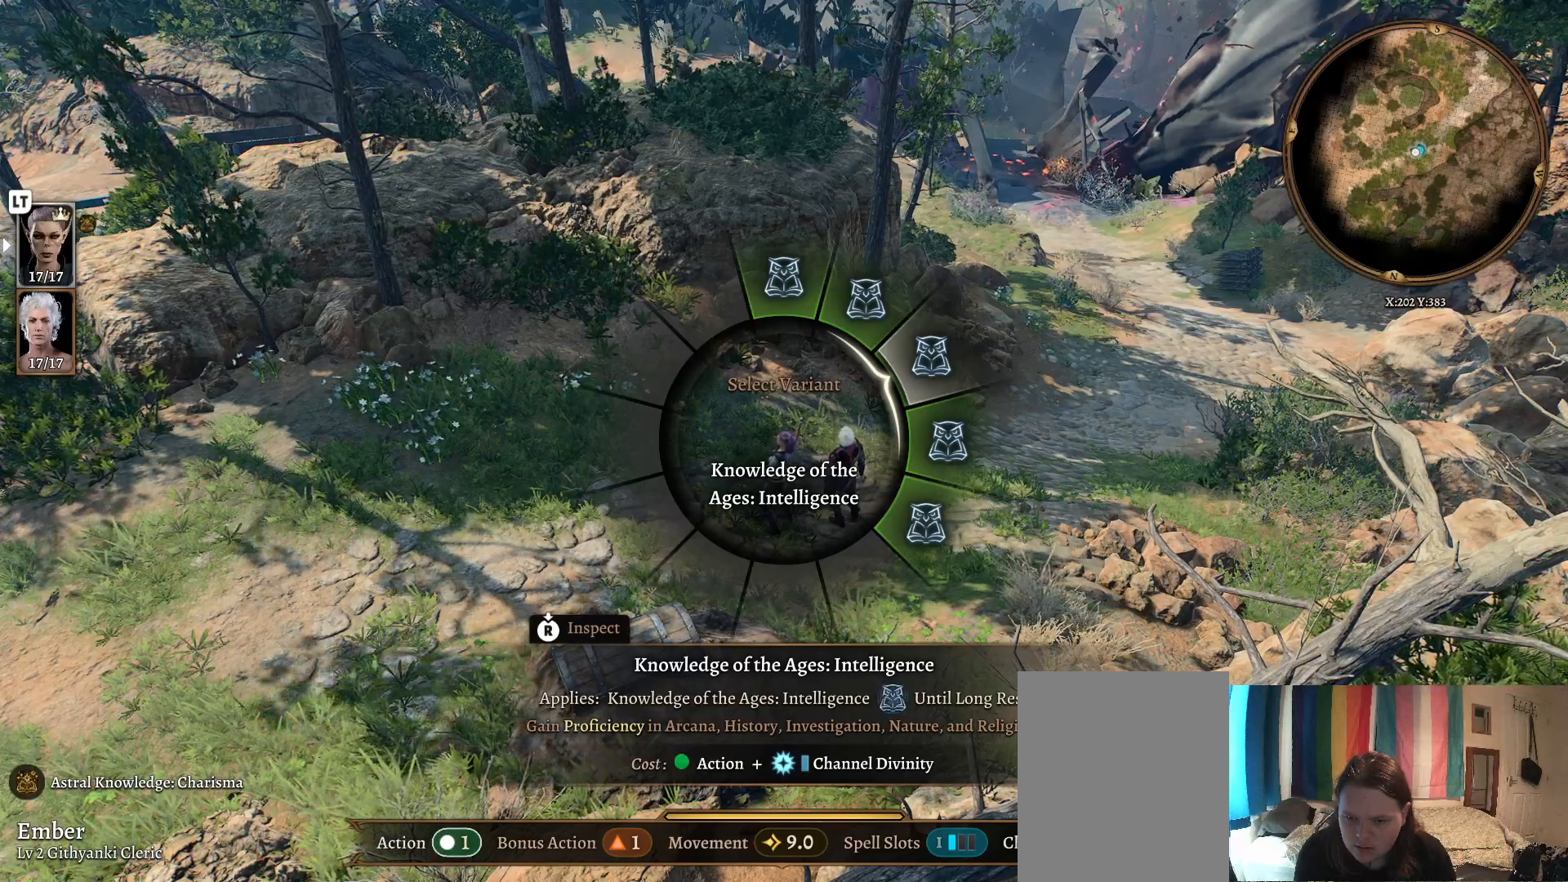
{"buttons": [], "left_stick": "center", "right_stick": "center", "events": [[300, "B", "down"], [450, "B", "up"]]}
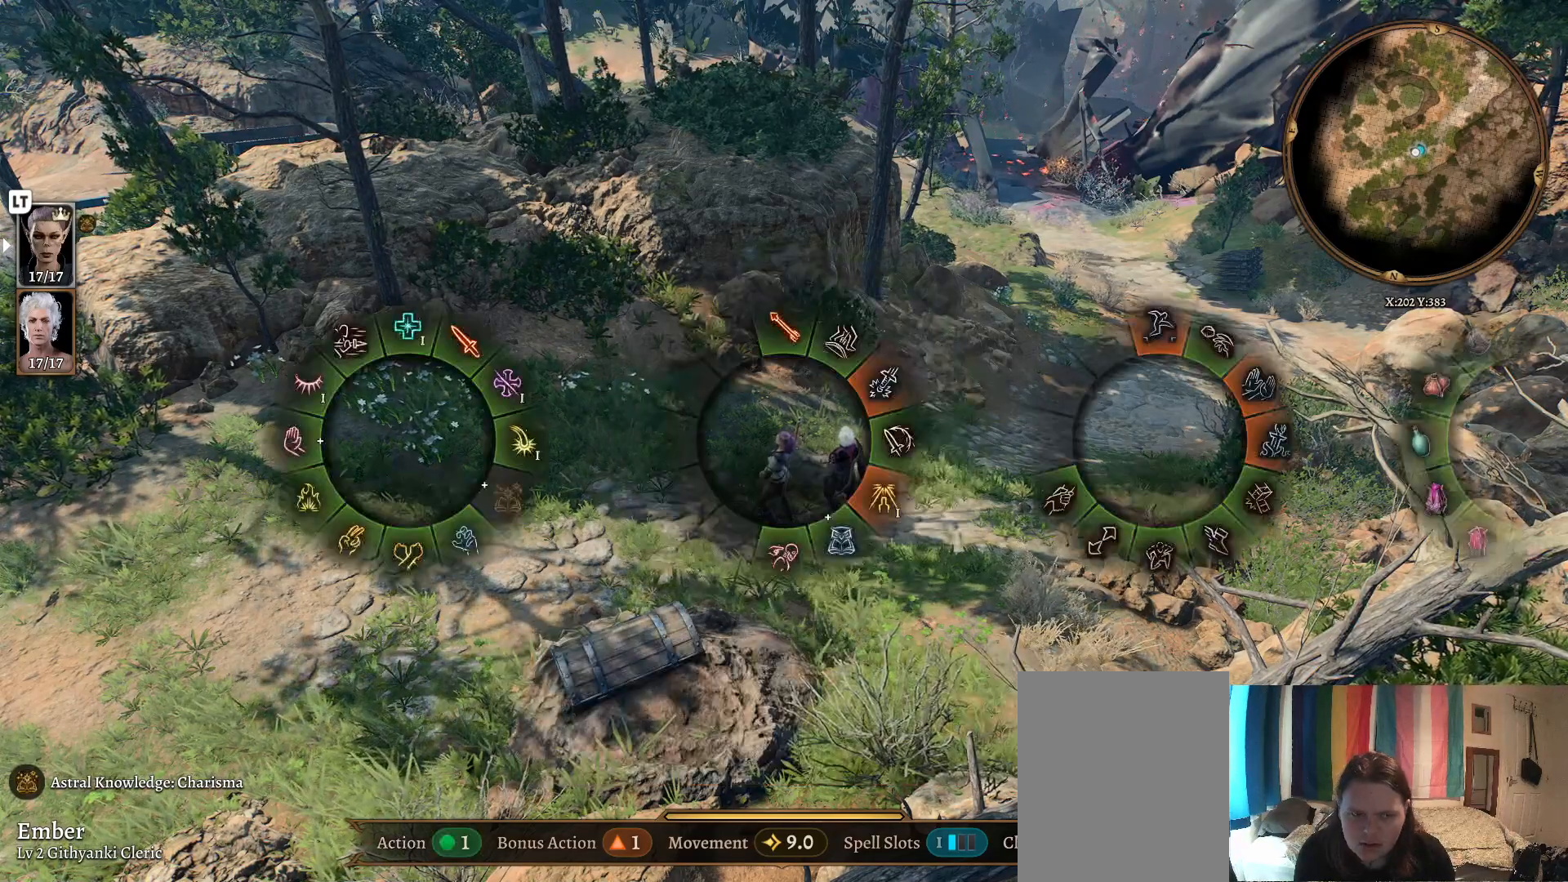
{"buttons": [], "left_stick": "center", "right_stick": "center", "events": [[83, "R2", "down"], [233, "R2", "up"]]}
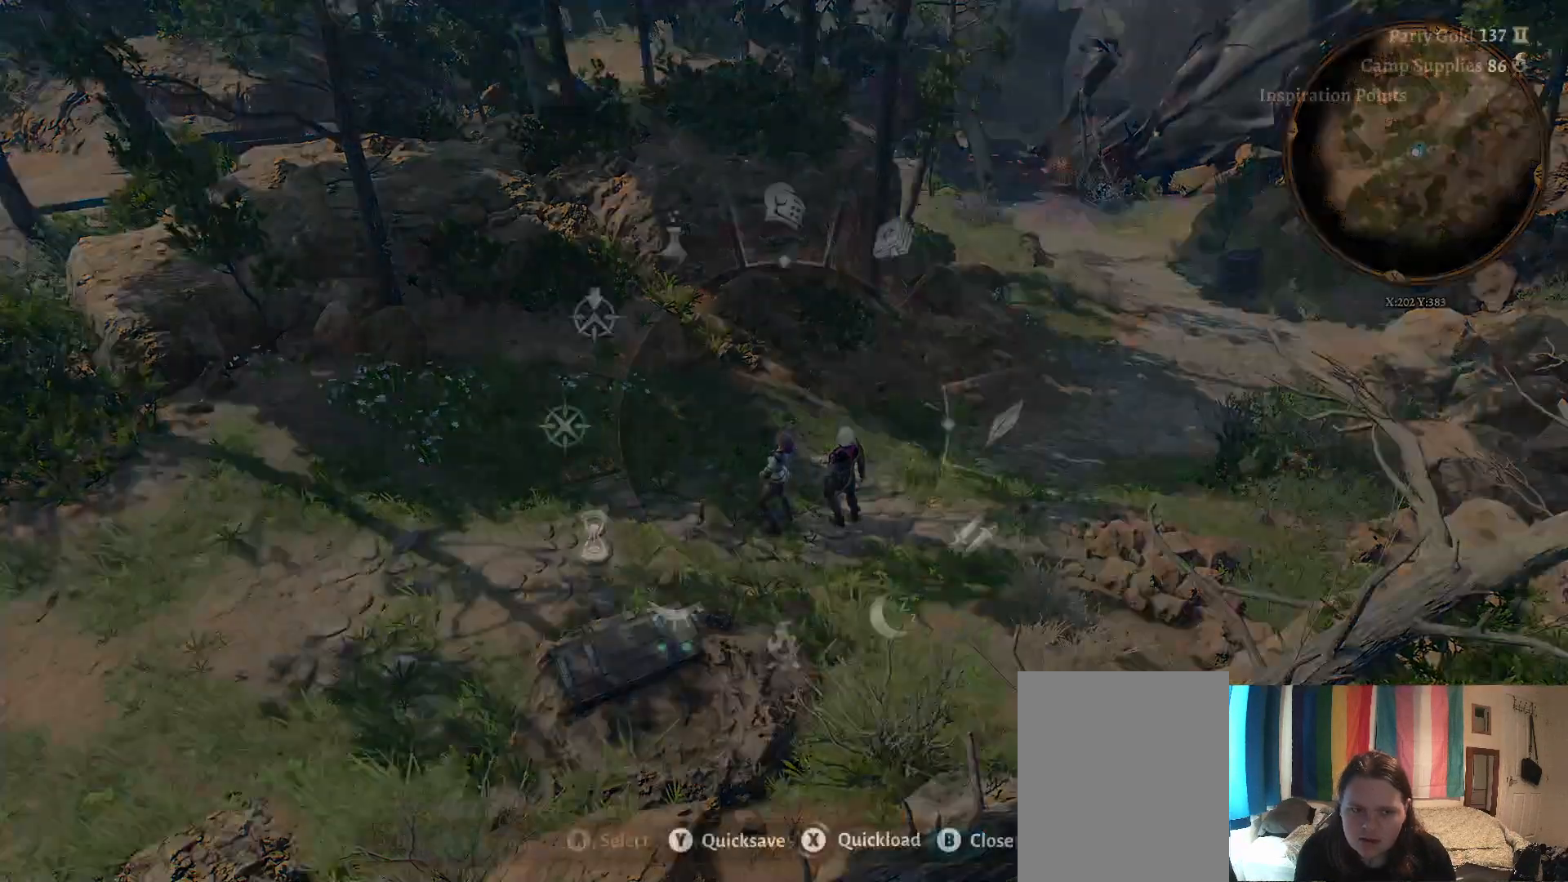
{"buttons": ["A"], "left_stick": "up", "right_stick": "center", "events": [[367, "left_stick", "up"], [500, "A", "down"]]}
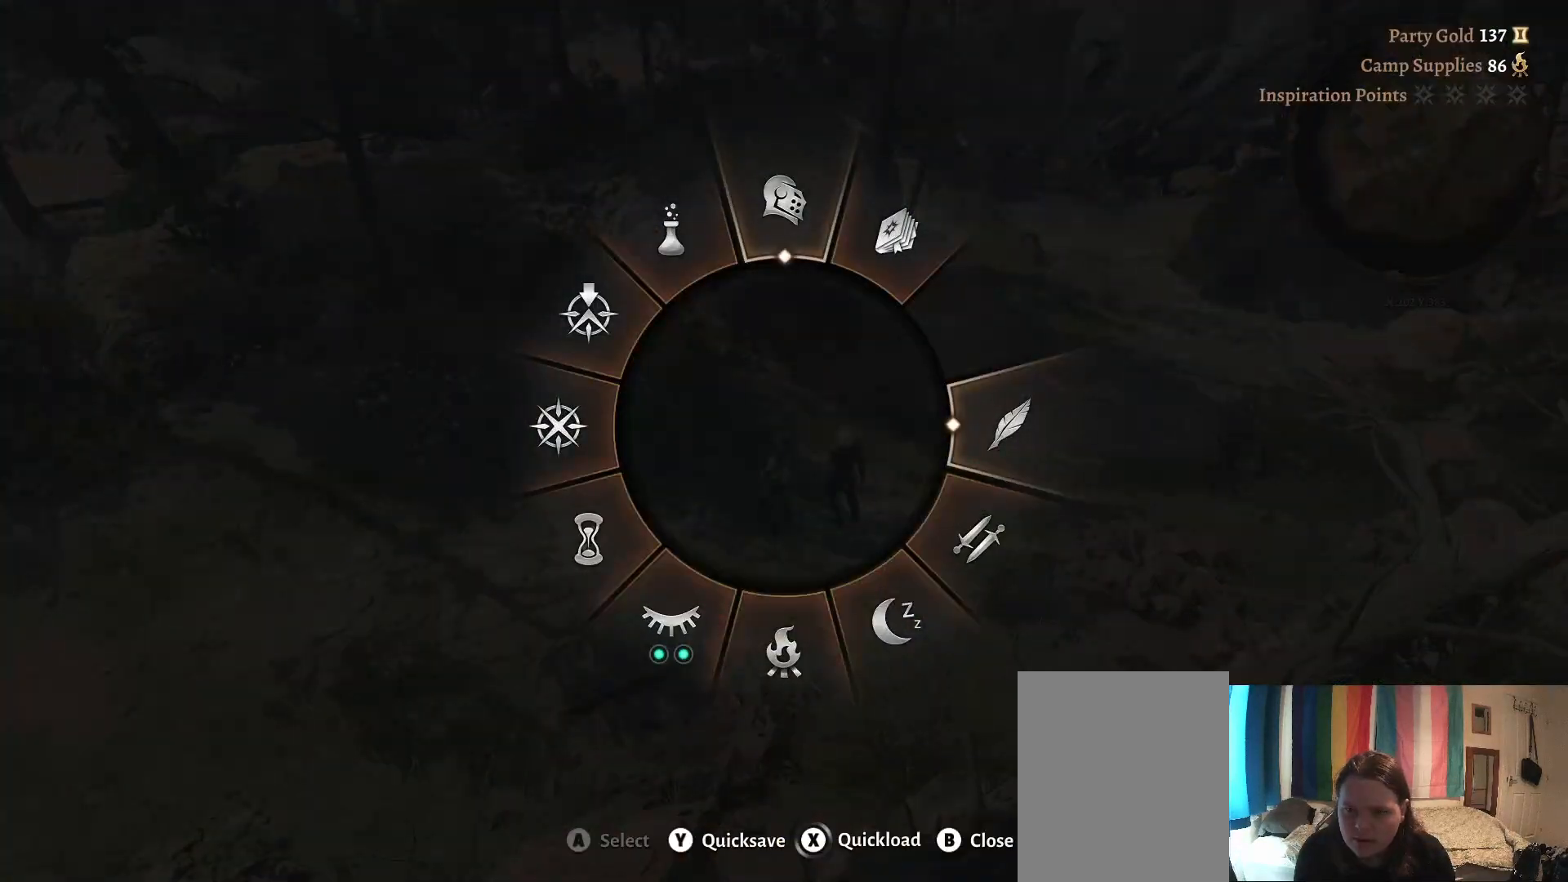
{"buttons": [], "left_stick": "center", "right_stick": "center", "events": [[117, "A", "up"], [317, "left_stick", "center"]]}